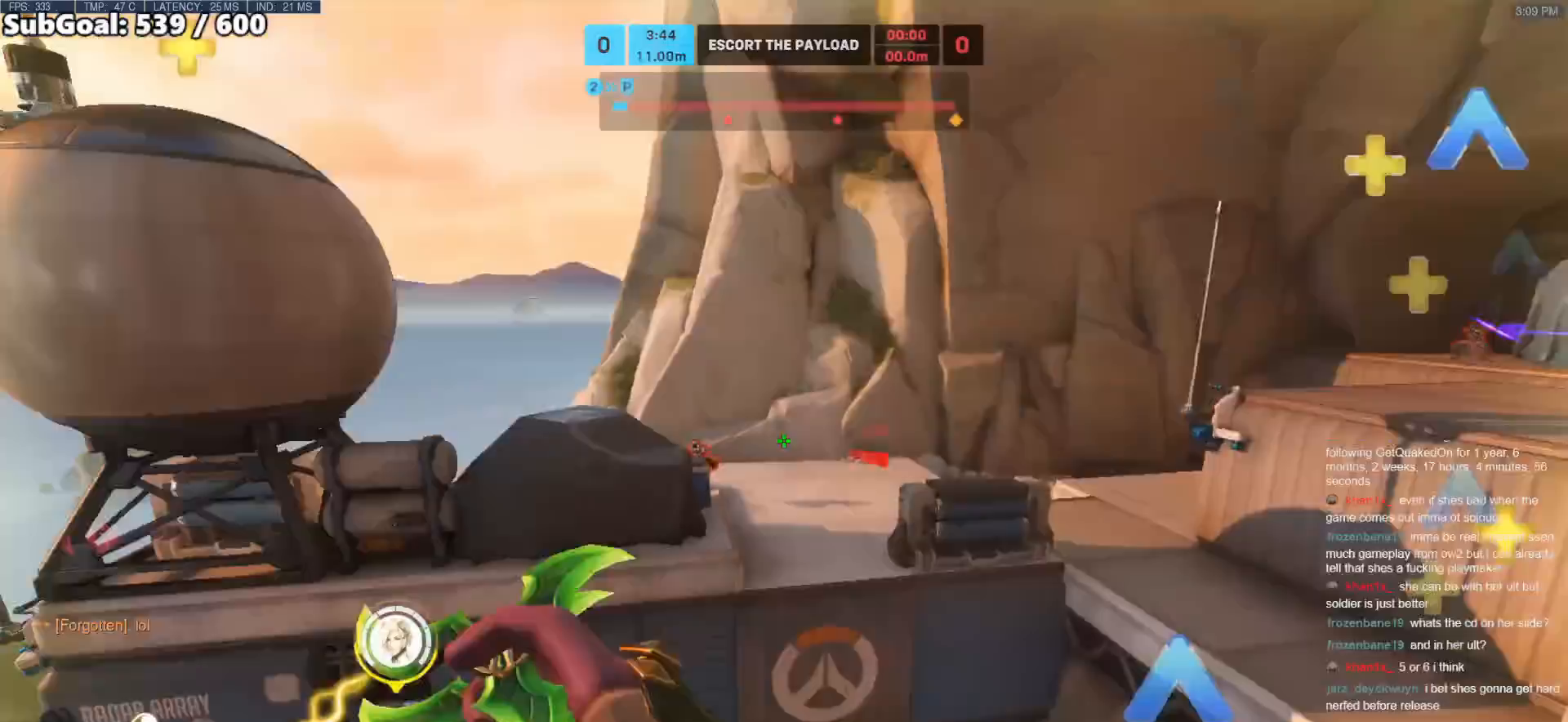
Gameplay with keyboard and mouse; each line is a JSON object with the keys and mouse buttons held at the frame after it. "events" lists presses ("down") and releases ("up") of "a", "ctrl", "d", "e", "f", "melee", "q", "r", "s", "shift", "space", "w", "mouse_left" and "mouse_right" between this image and that frame as [ms after this image, input, new state], when the widget could be followed in between. "mouse_left", "mouse_right" = the "left", "right" buttons of the "mouse" list. No other keys are recorded. Mouse movement is not recorded. Key names are as the overlay labels them; some are game actions (e.g. jump) rather than physical keys.
{"keys": ["shift", "w"], "mouse": [], "events": [[67, "mouse_left", "down"], [200, "d", "down"], [433, "d", "up"], [433, "mouse_left", "up"], [433, "shift", "down"]]}
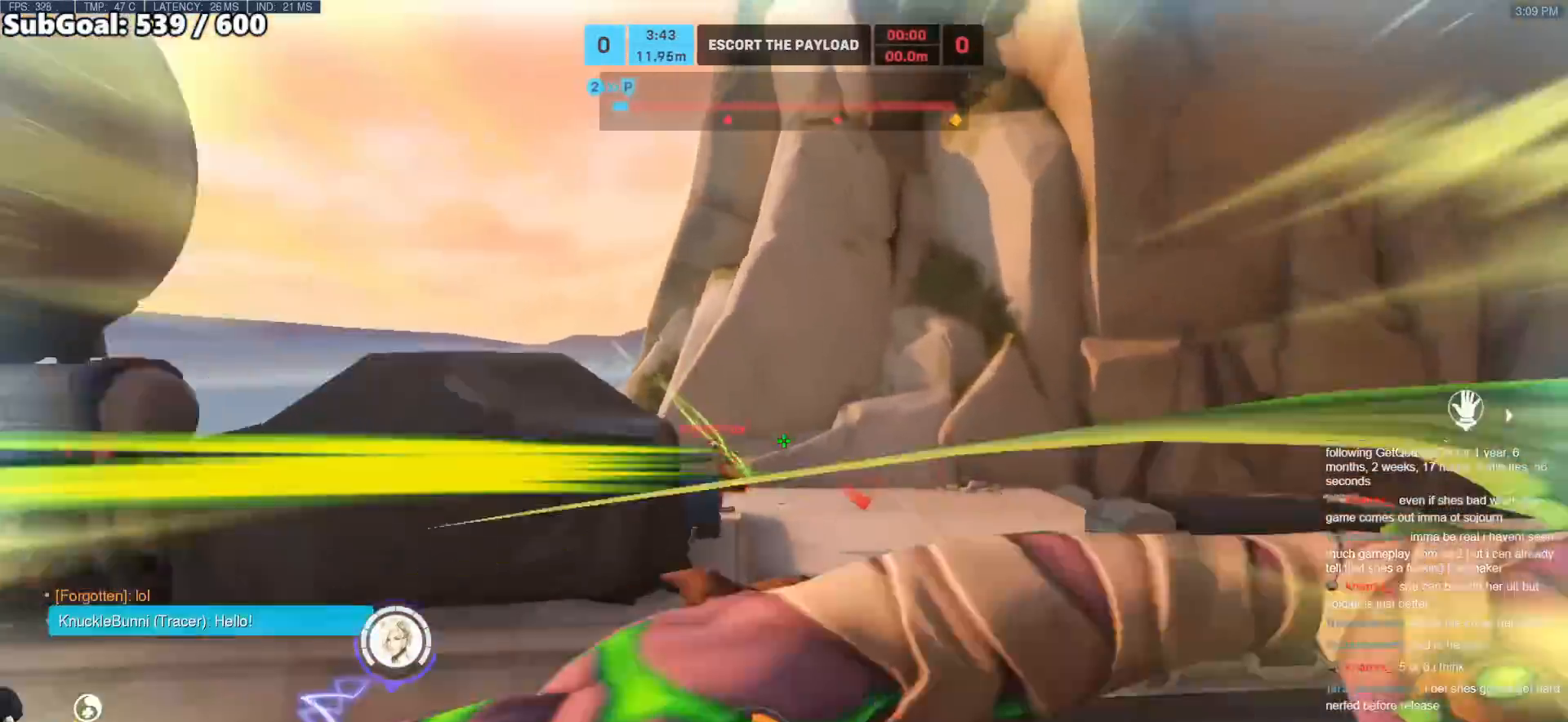
{"keys": ["d"], "mouse": [], "events": [[167, "a", "down"], [267, "shift", "up"], [317, "a", "up"], [317, "d", "down"], [367, "w", "up"]]}
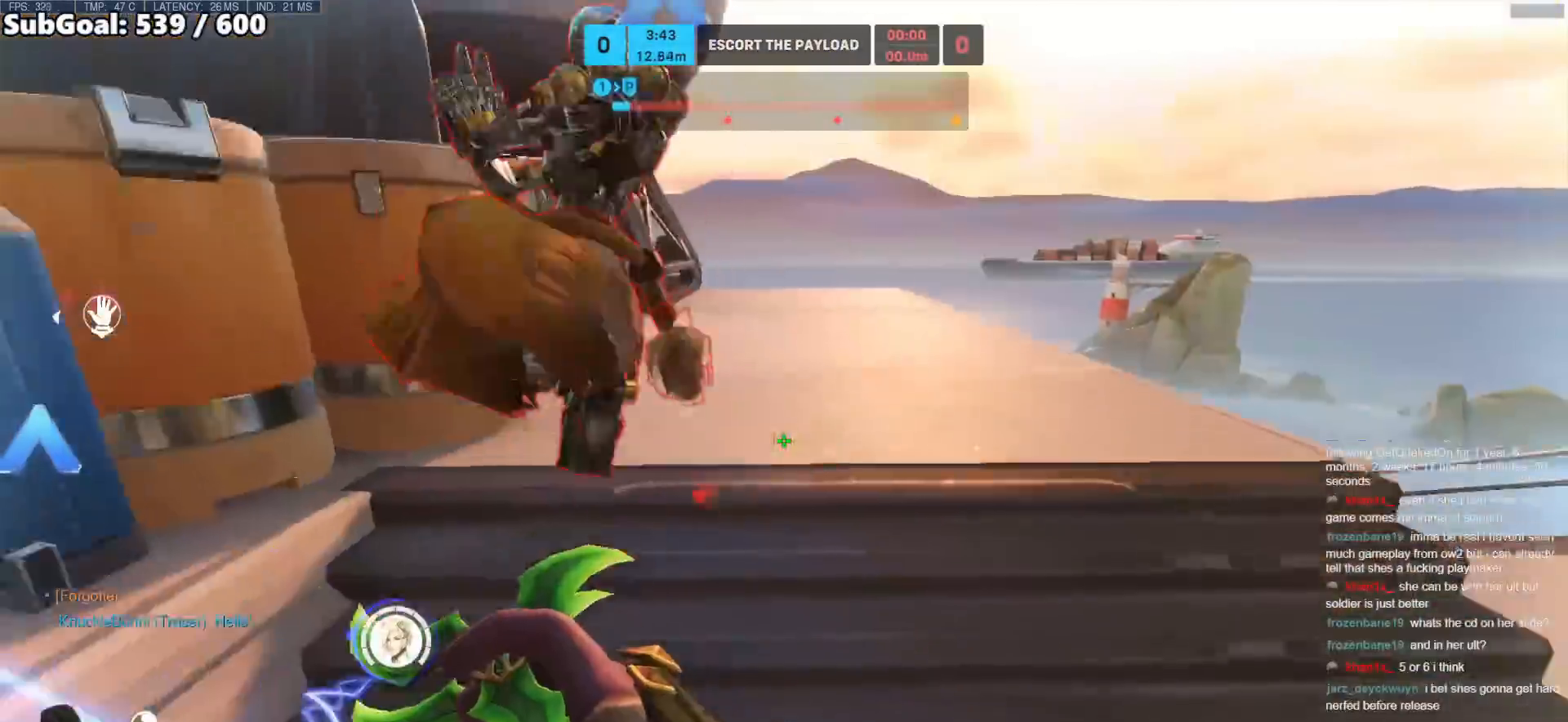
{"keys": ["d"], "mouse": [], "events": [[233, "mouse_right", "down"], [333, "space", "down"], [333, "w", "down"], [433, "mouse_right", "up"], [467, "space", "up"], [467, "w", "up"]]}
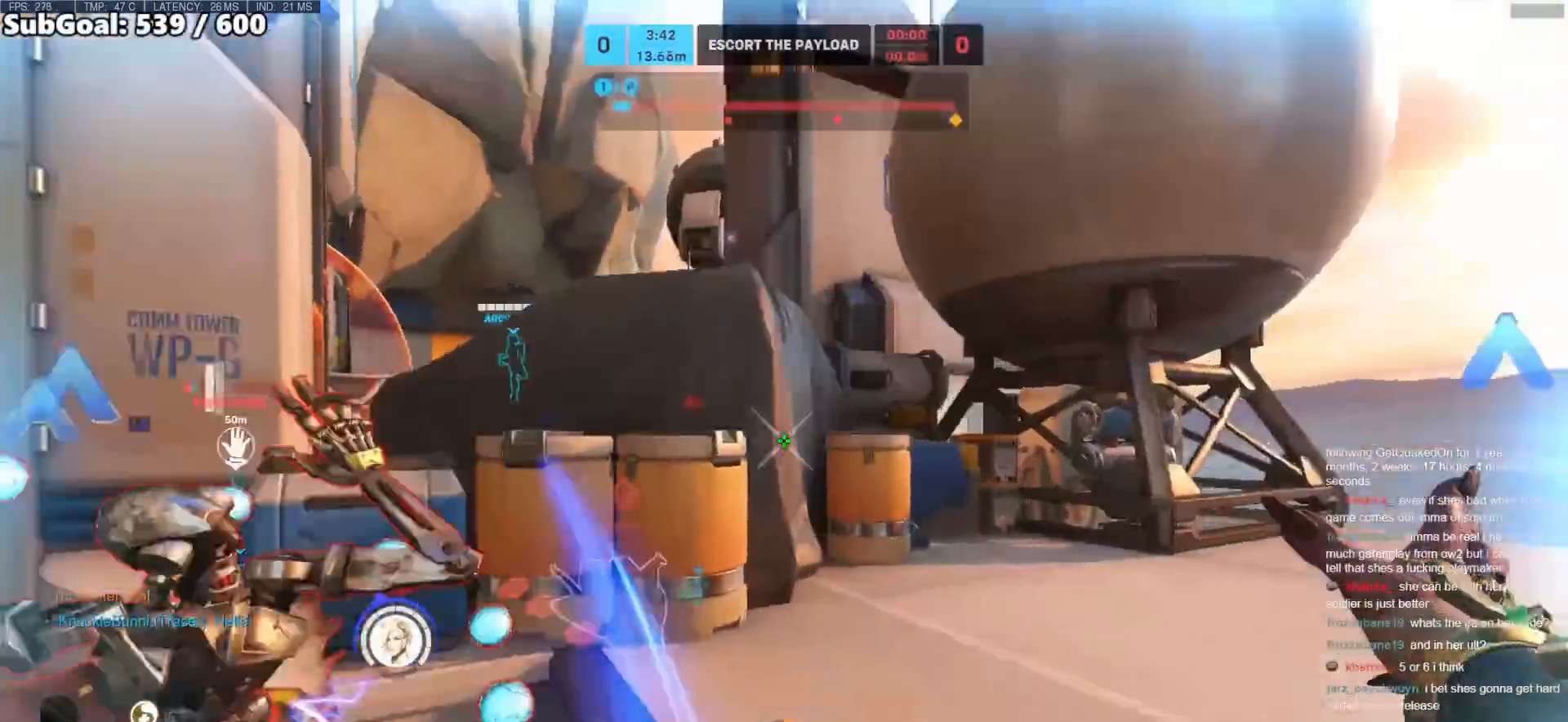
{"keys": ["w"], "mouse": ["right"], "events": [[17, "space", "down"], [117, "a", "down"], [117, "d", "up"], [117, "space", "up"], [200, "w", "down"], [300, "a", "up"], [433, "mouse_right", "down"]]}
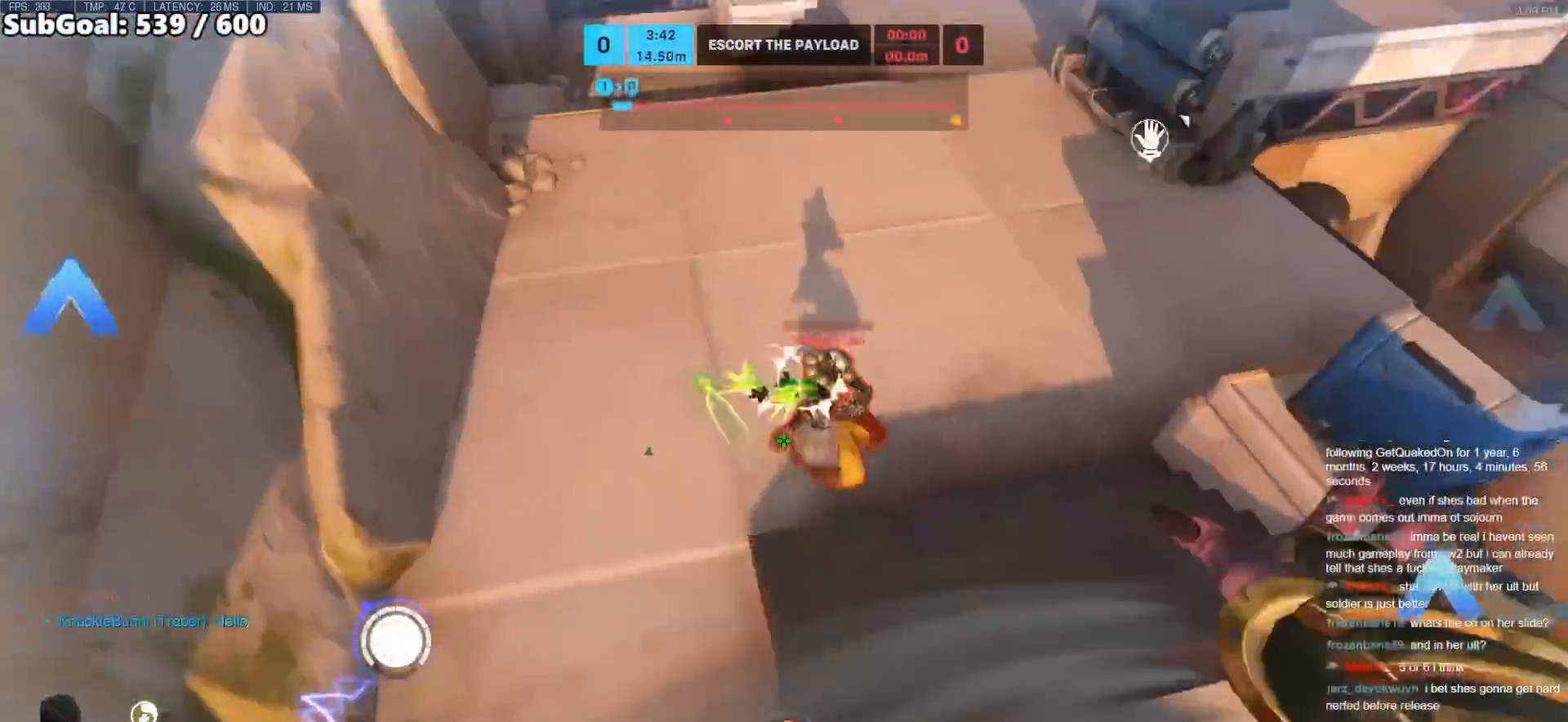
{"keys": ["w"], "mouse": [], "events": [[83, "mouse_right", "up"]]}
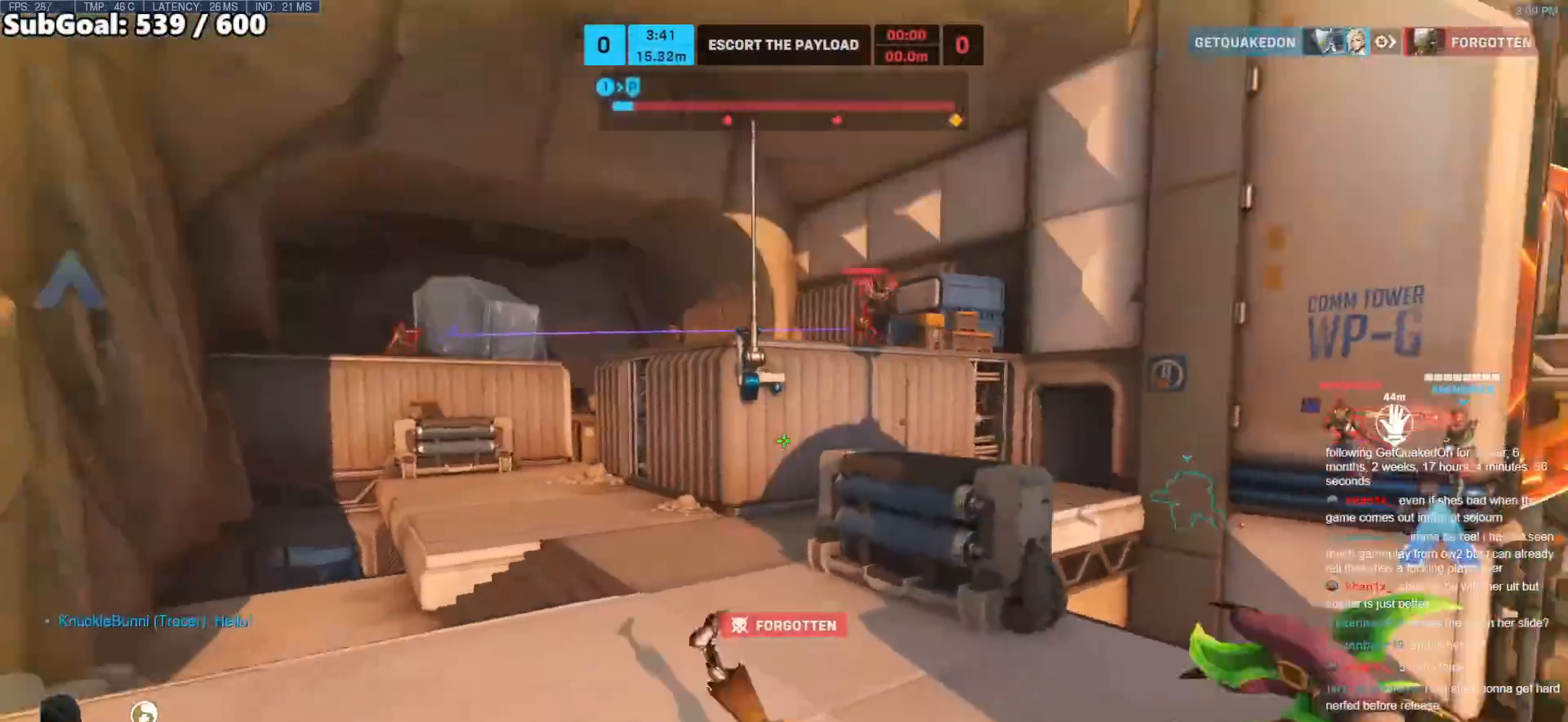
{"keys": ["d", "w"], "mouse": ["left"], "events": [[333, "space", "down"], [383, "d", "down"], [417, "mouse_left", "down"], [417, "space", "up"]]}
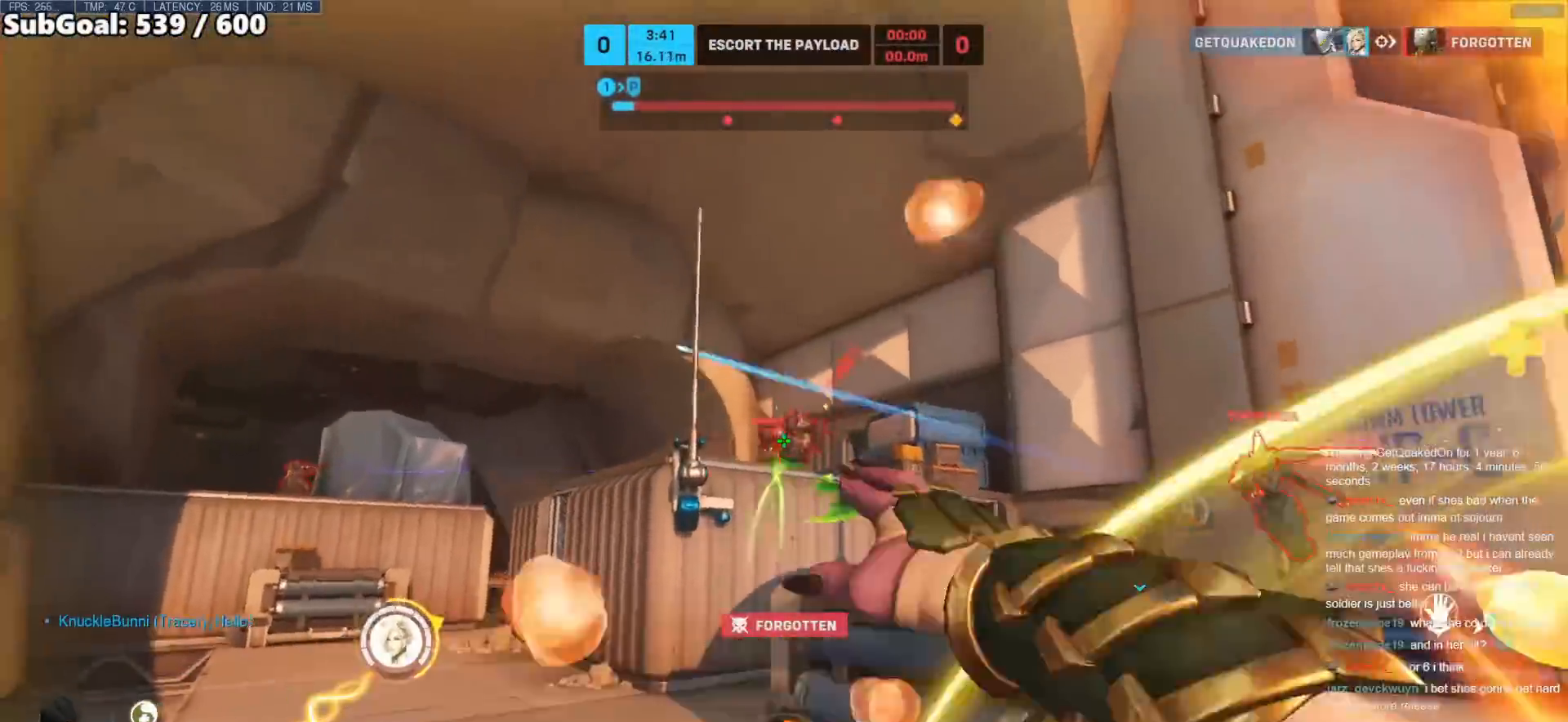
{"keys": [], "mouse": [], "events": [[67, "space", "down"], [200, "space", "up"], [300, "d", "up"], [350, "mouse_left", "up"], [383, "e", "down"], [433, "e", "up"], [433, "w", "up"]]}
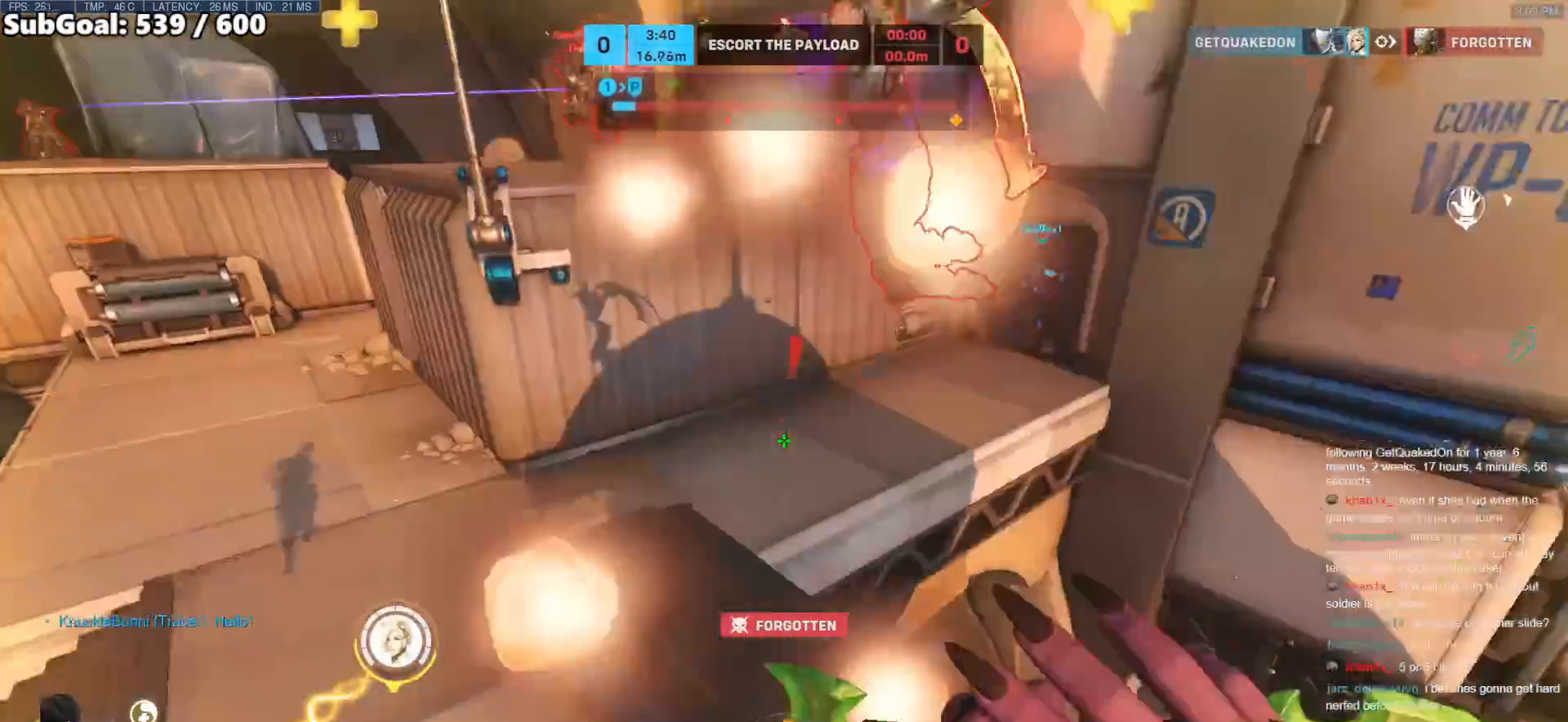
{"keys": ["d", "s"], "mouse": [], "events": [[33, "d", "down"], [83, "s", "down"]]}
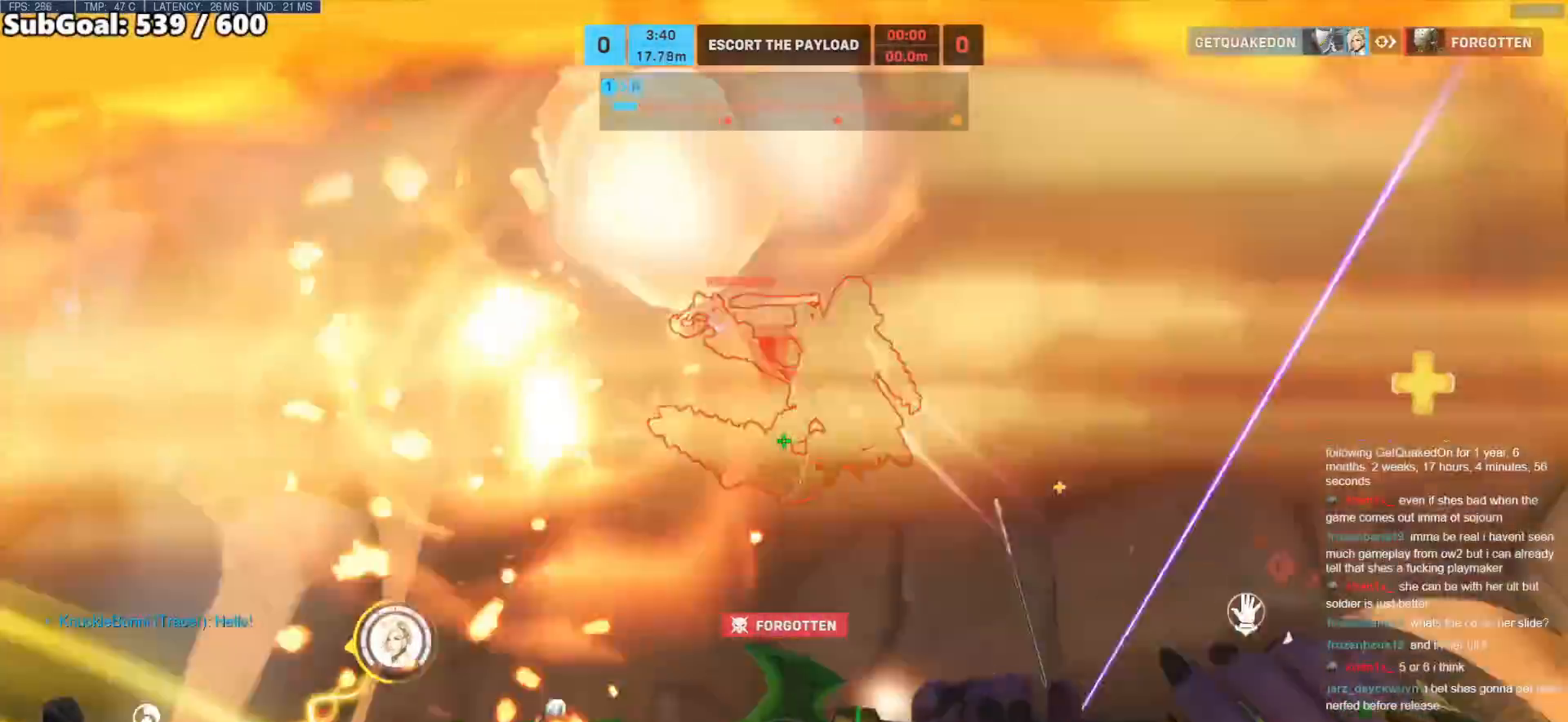
{"keys": ["d", "s"], "mouse": [], "events": [[50, "a", "down"], [50, "d", "up"], [233, "s", "up"], [383, "d", "down"], [417, "a", "up"], [467, "s", "down"]]}
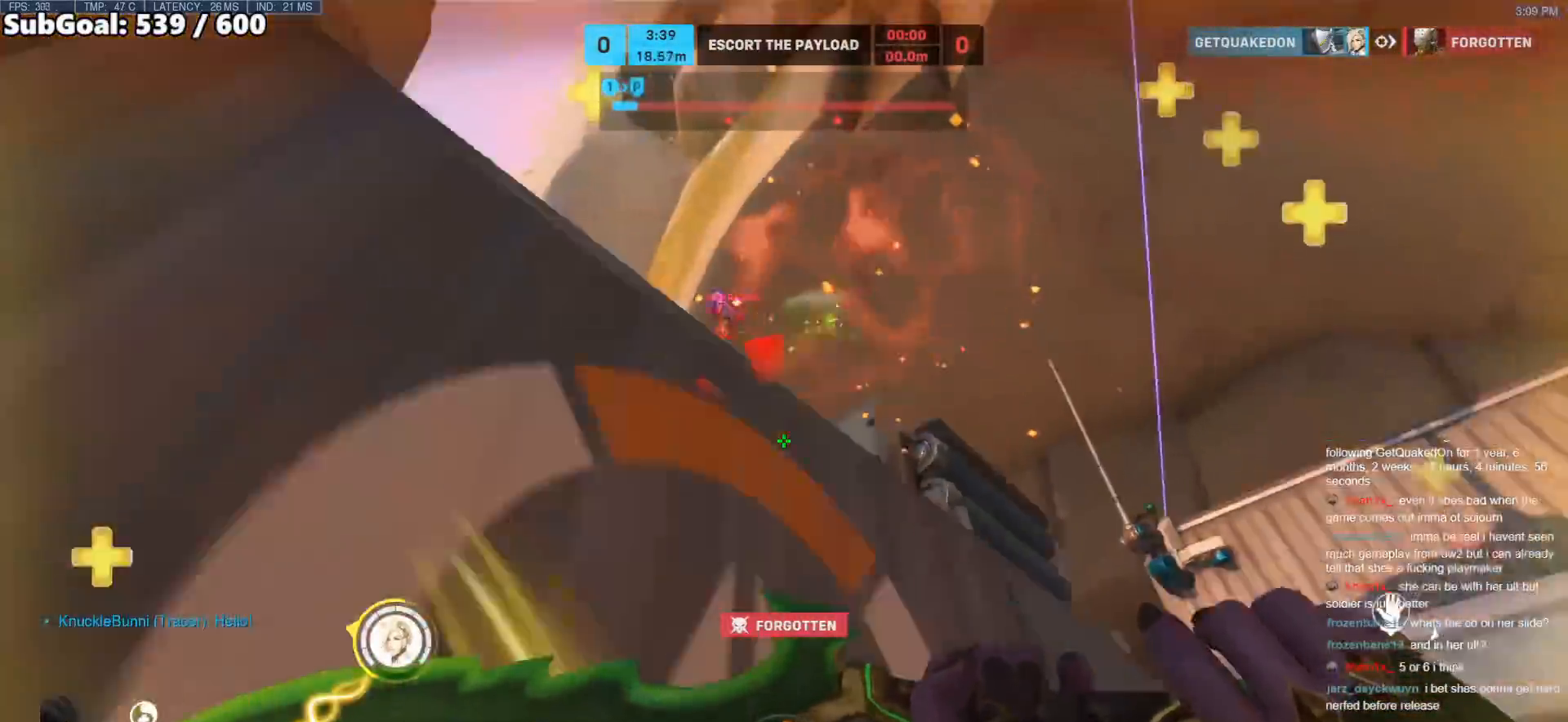
{"keys": [], "mouse": [], "events": [[200, "d", "up"], [300, "r", "down"], [400, "r", "up"], [400, "s", "up"]]}
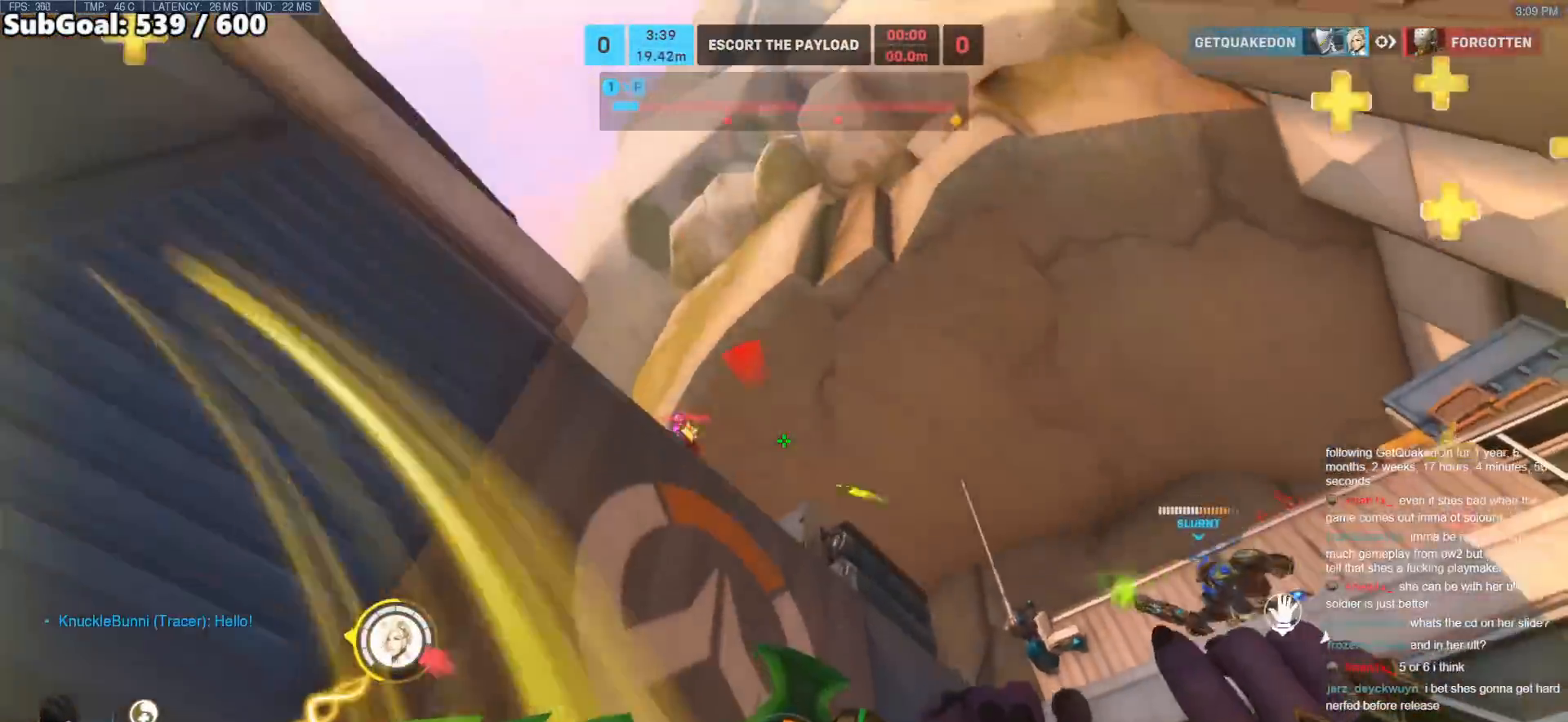
{"keys": ["space", "w"], "mouse": [], "events": [[33, "d", "down"], [33, "w", "down"], [83, "space", "down"], [133, "d", "up"], [217, "a", "down"], [217, "space", "up"], [367, "space", "down"], [500, "a", "up"]]}
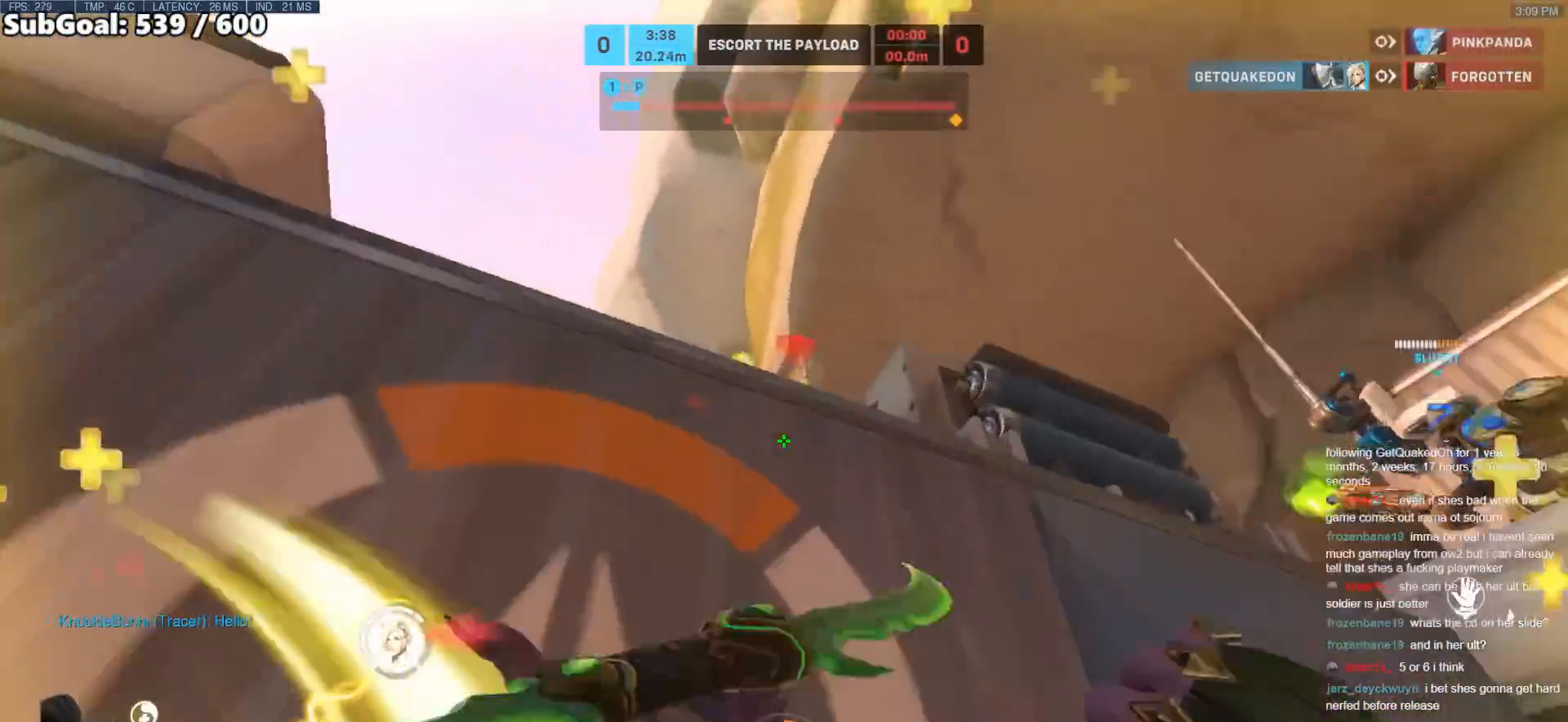
{"keys": ["a", "space", "w"], "mouse": [], "events": [[417, "a", "down"]]}
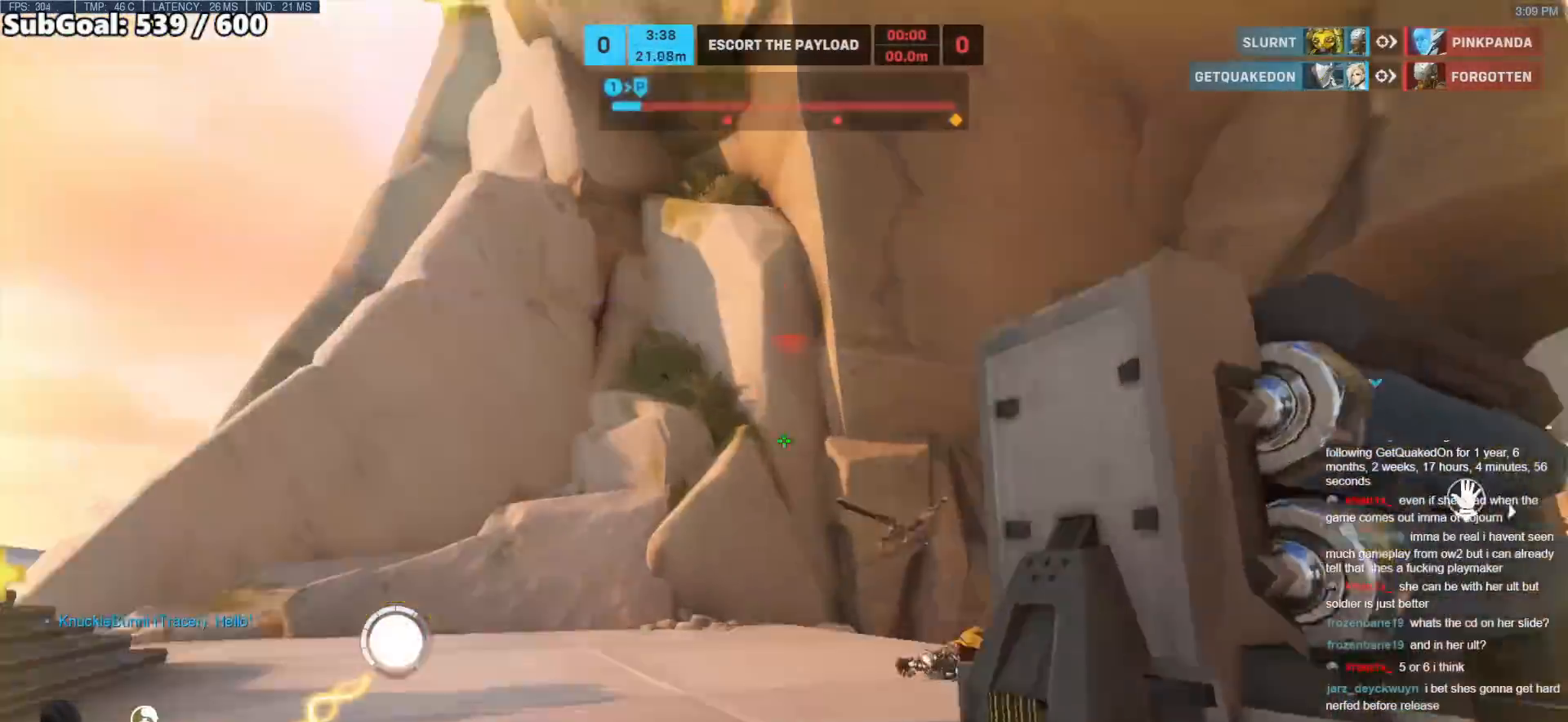
{"keys": ["w"], "mouse": [], "events": [[117, "space", "up"], [250, "a", "up"]]}
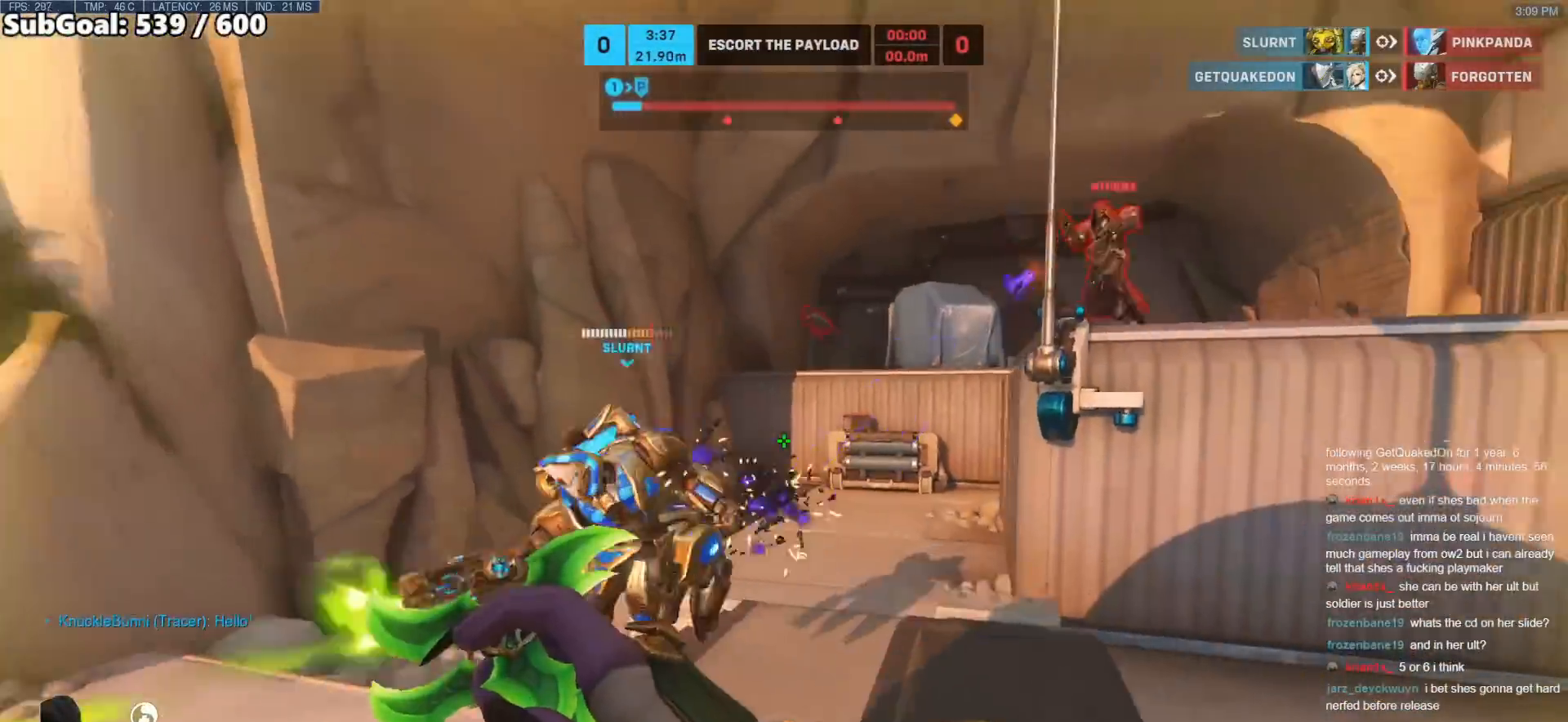
{"keys": ["d", "space", "w"], "mouse": ["right"], "events": [[83, "d", "down"], [133, "d", "up"], [367, "mouse_right", "down"], [417, "space", "down"], [450, "d", "down"]]}
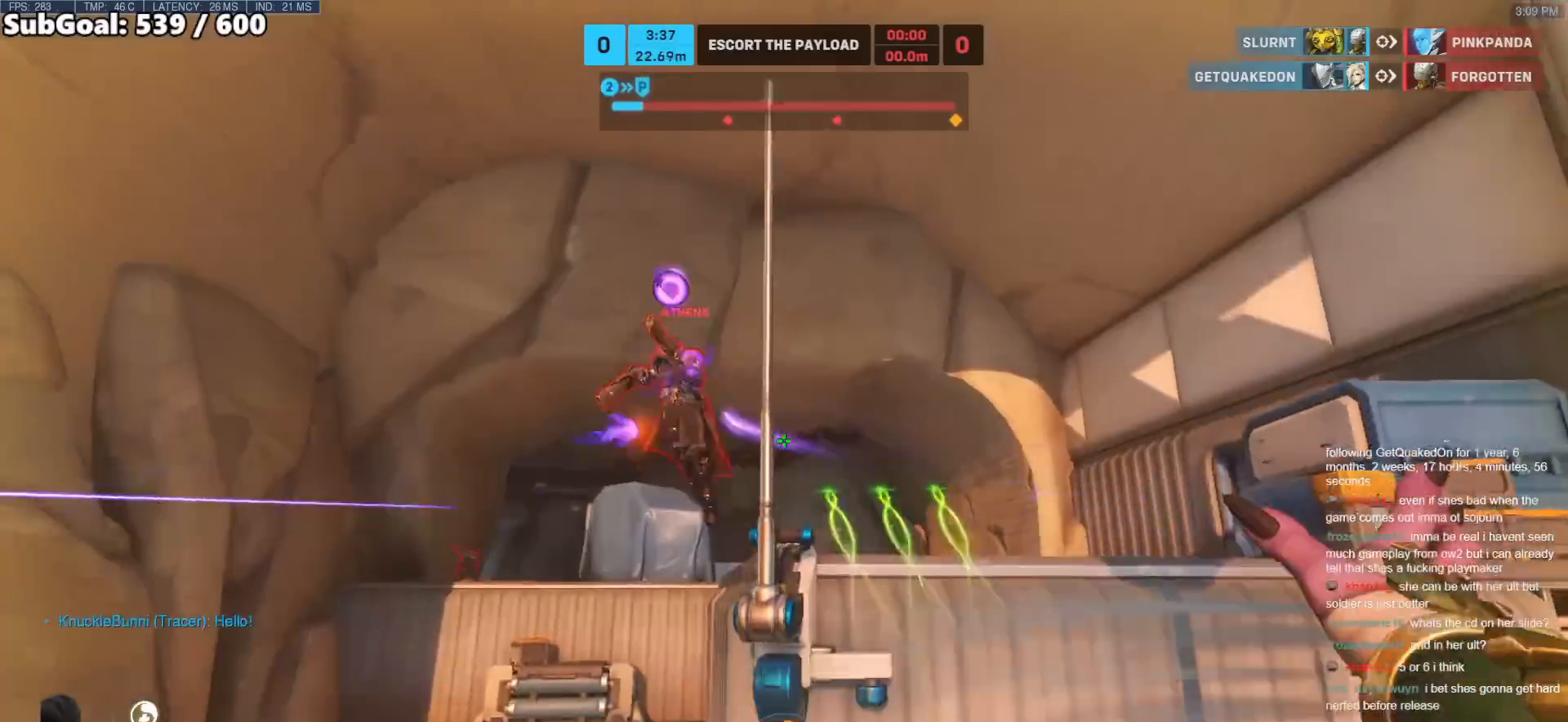
{"keys": ["d", "w"], "mouse": [], "events": [[50, "mouse_right", "up"], [50, "space", "up"], [233, "d", "up"], [417, "d", "down"]]}
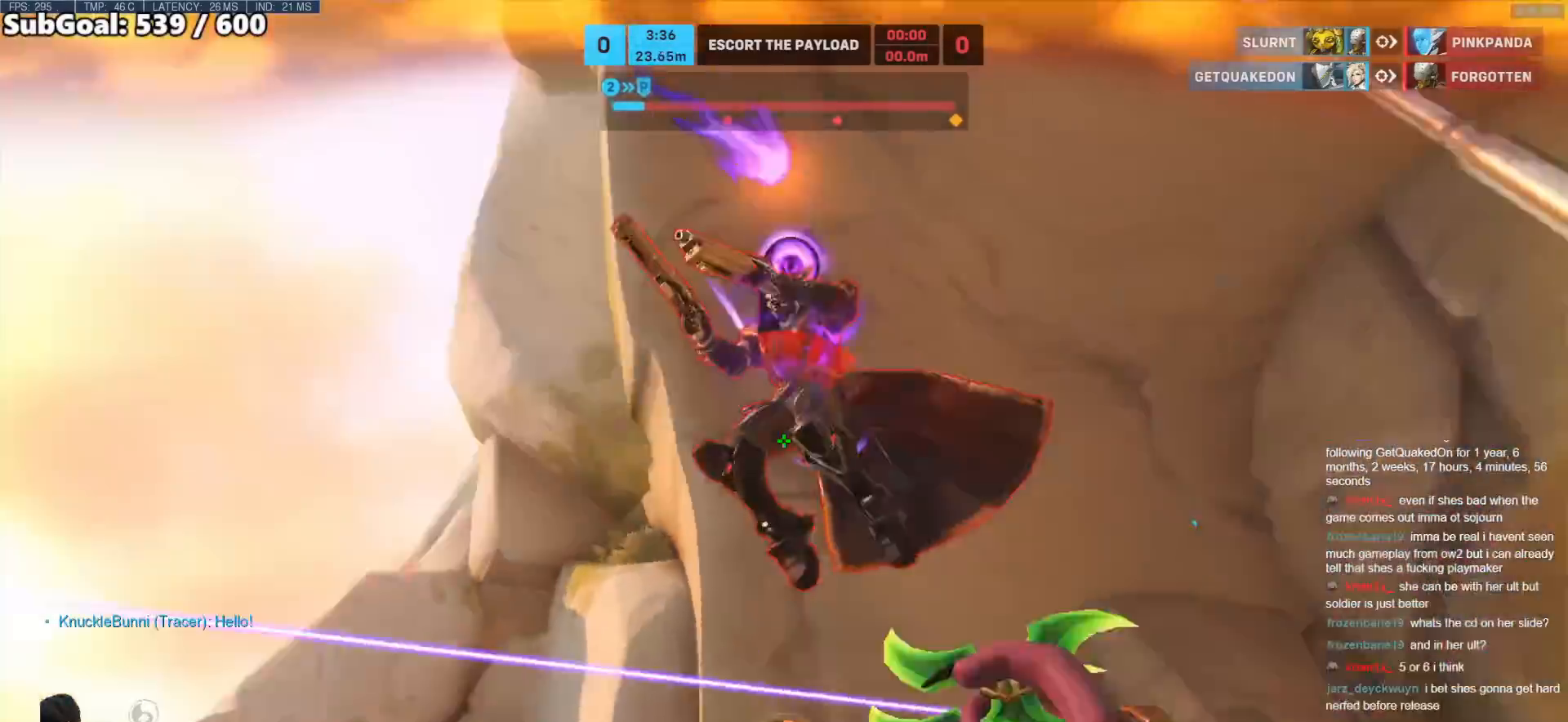
{"keys": ["a"], "mouse": [], "events": [[17, "mouse_right", "down"], [67, "d", "up"], [117, "d", "down"], [150, "shift", "down"], [200, "mouse_right", "up"], [300, "d", "up"], [300, "shift", "up"], [300, "w", "up"], [400, "a", "down"], [400, "w", "down"], [483, "w", "up"]]}
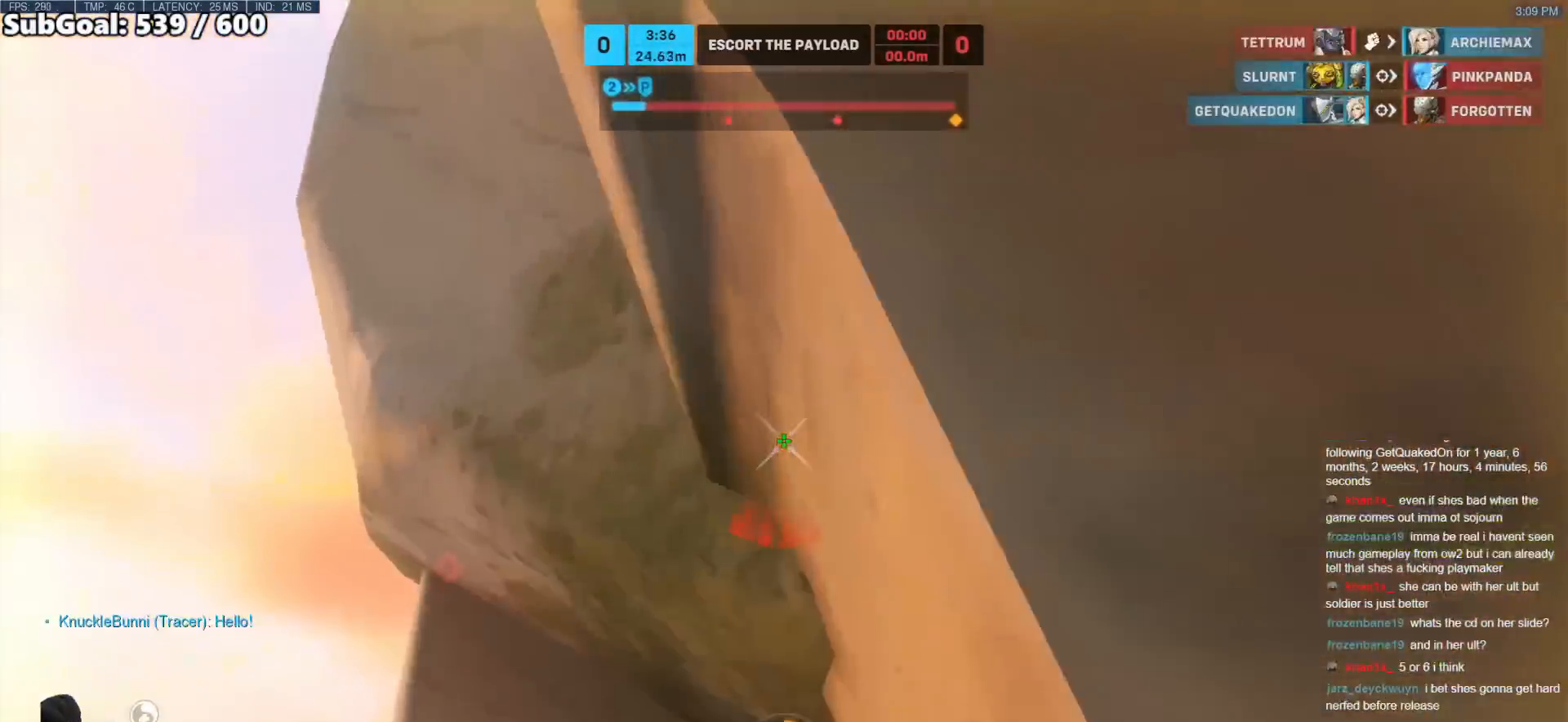
{"keys": ["d", "w"], "mouse": [], "events": [[33, "a", "up"], [33, "w", "down"], [367, "d", "down"]]}
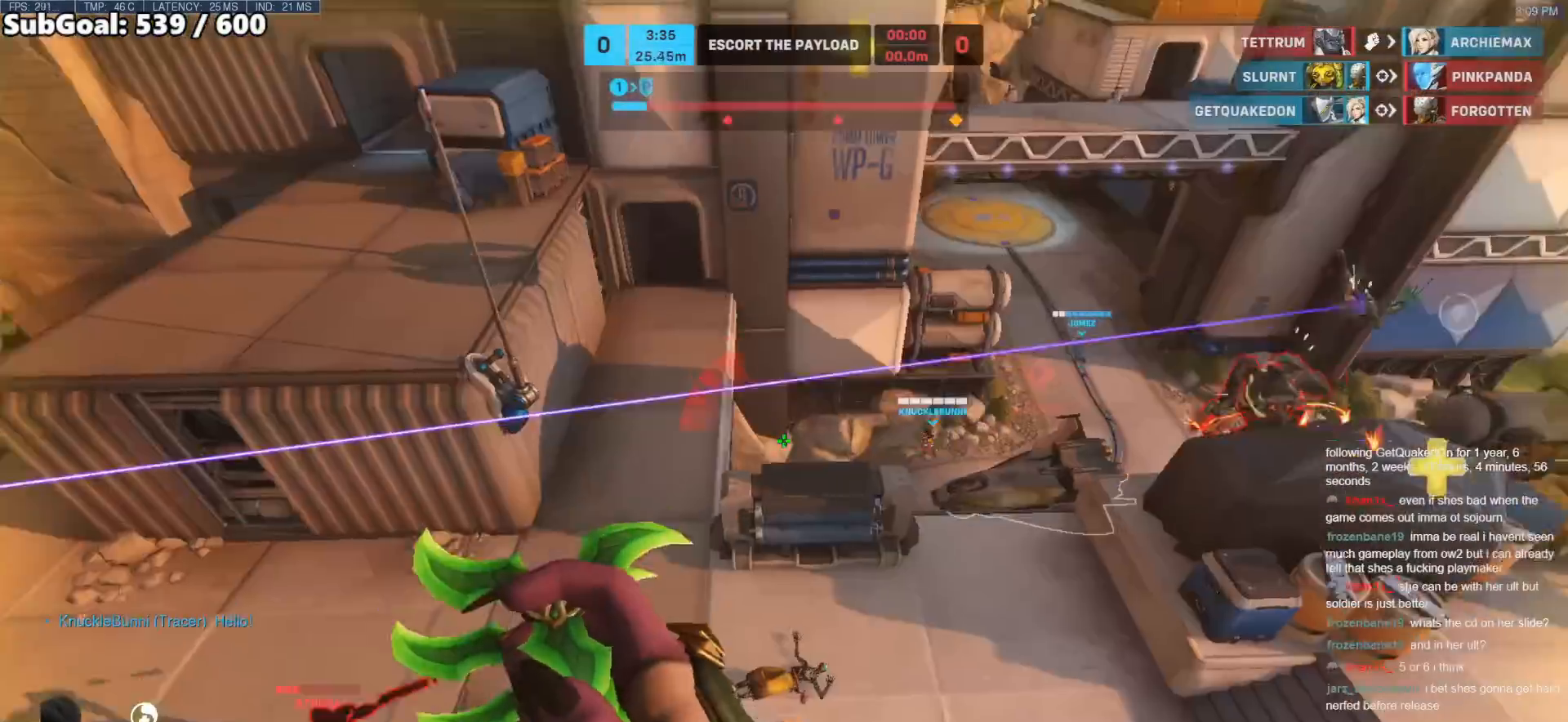
{"keys": ["d"], "mouse": ["right"], "events": [[383, "mouse_right", "down"], [467, "w", "up"]]}
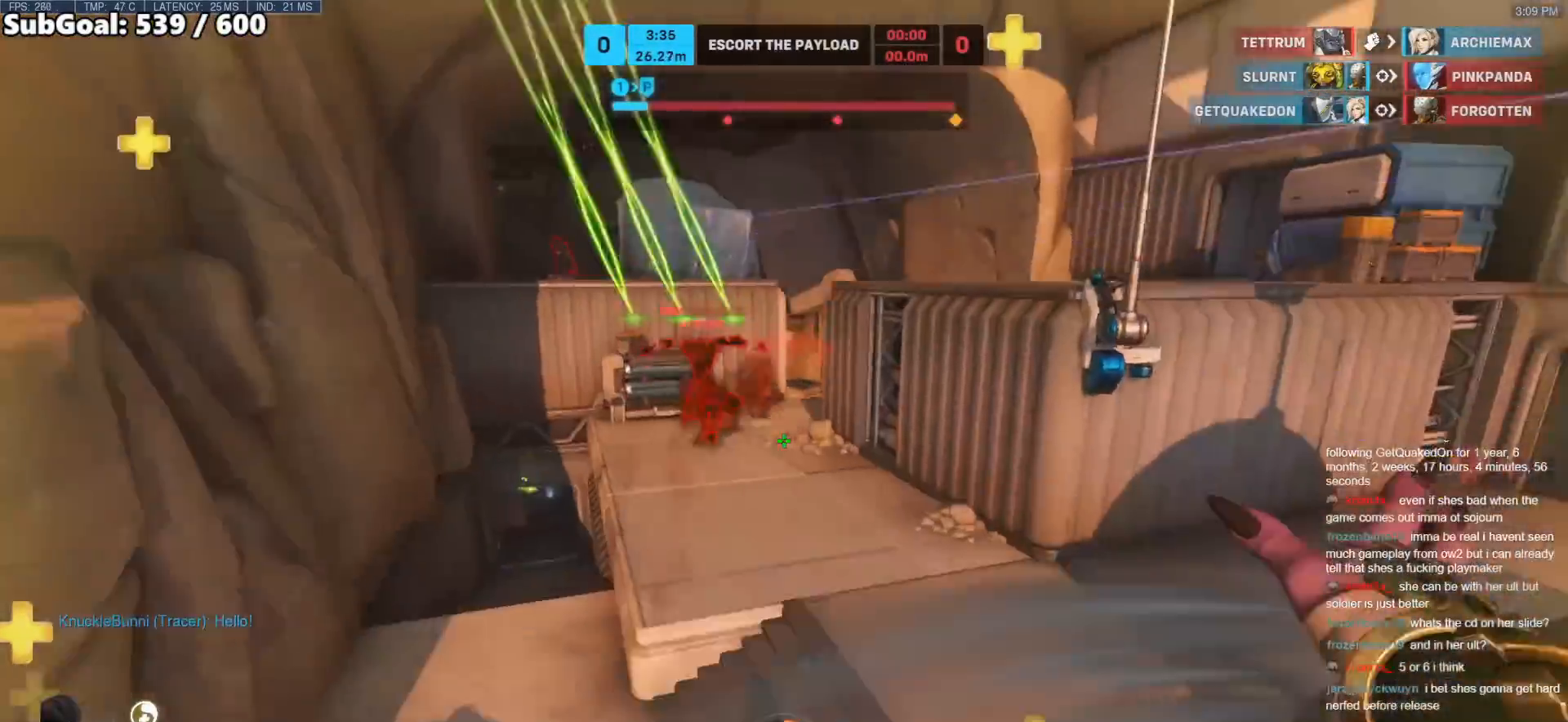
{"keys": ["d", "space"], "mouse": [], "events": [[67, "mouse_right", "up"], [350, "space", "down"], [433, "space", "up"], [483, "space", "down"]]}
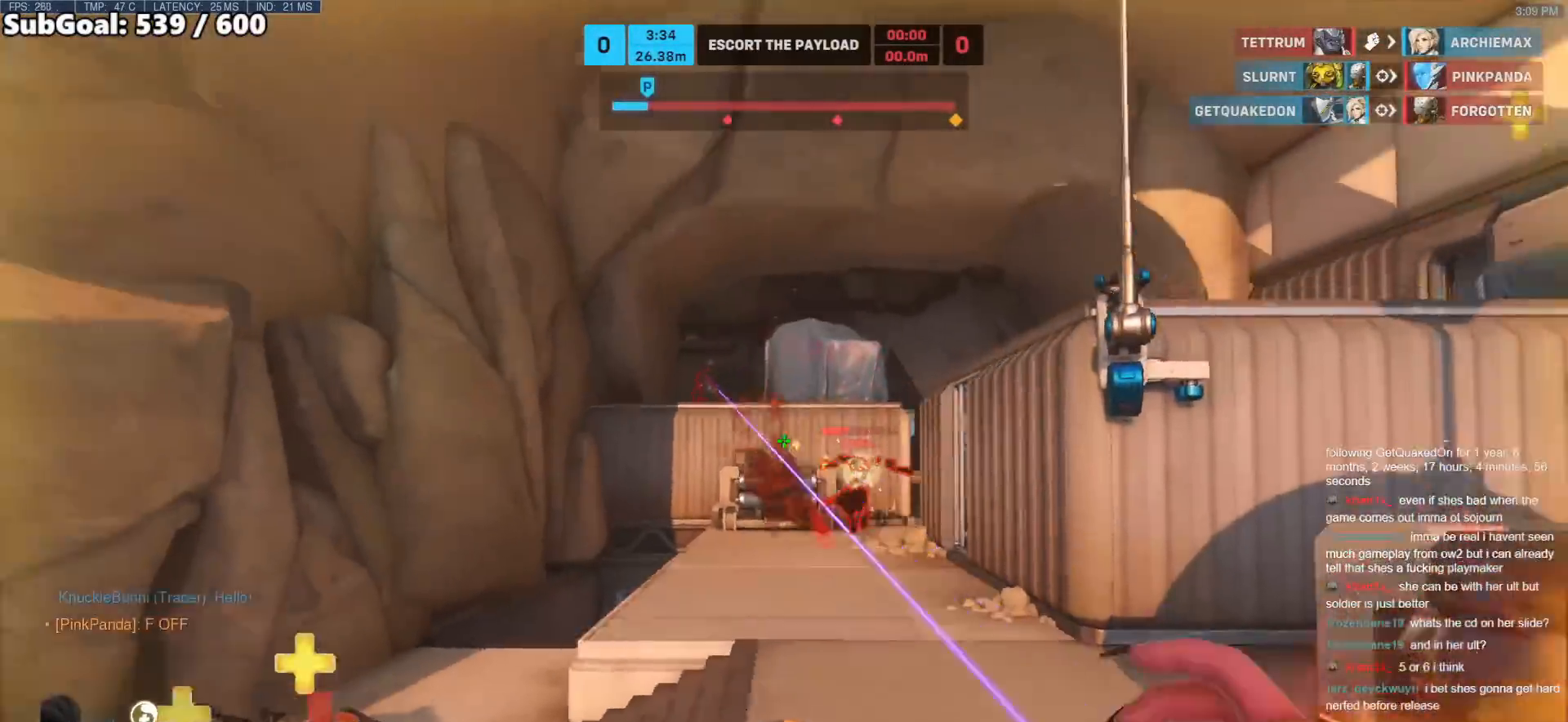
{"keys": ["d"], "mouse": [], "events": [[133, "space", "up"], [317, "mouse_left", "down"], [450, "mouse_left", "up"]]}
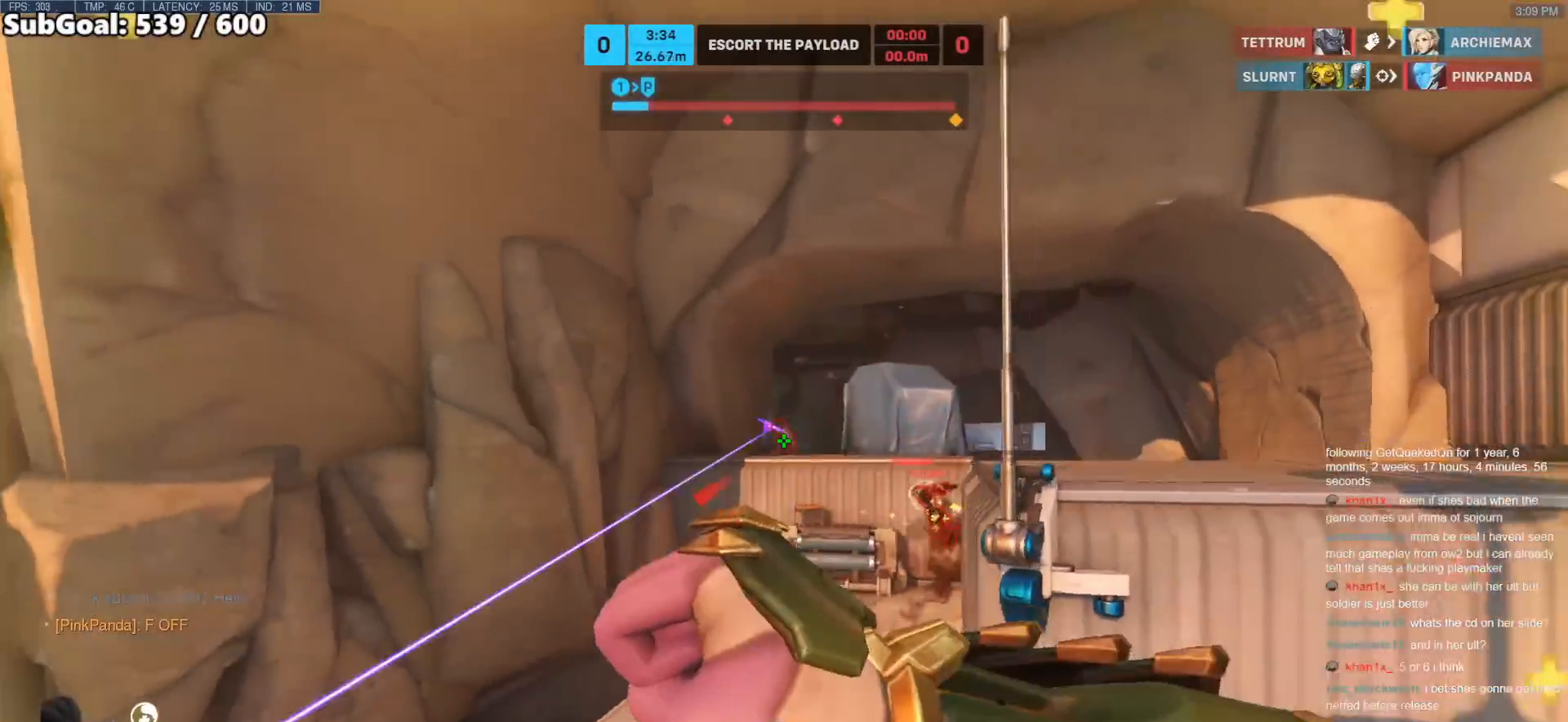
{"keys": ["s"], "mouse": ["left"], "events": [[233, "s", "down"], [283, "d", "up"], [333, "mouse_left", "down"]]}
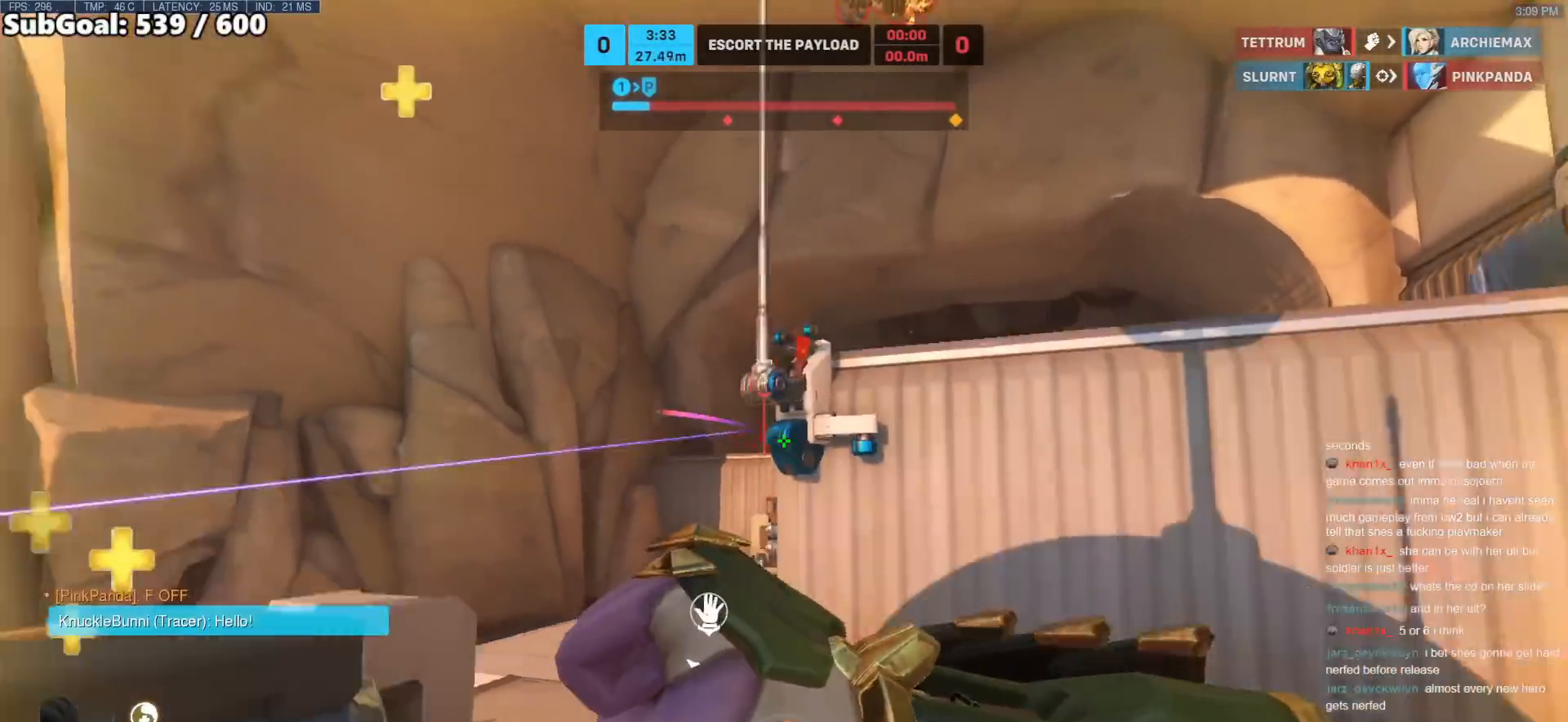
{"keys": ["d", "w"], "mouse": [], "events": [[117, "mouse_left", "up"], [167, "d", "down"], [167, "s", "up"], [250, "space", "down"], [300, "w", "down"], [433, "space", "up"]]}
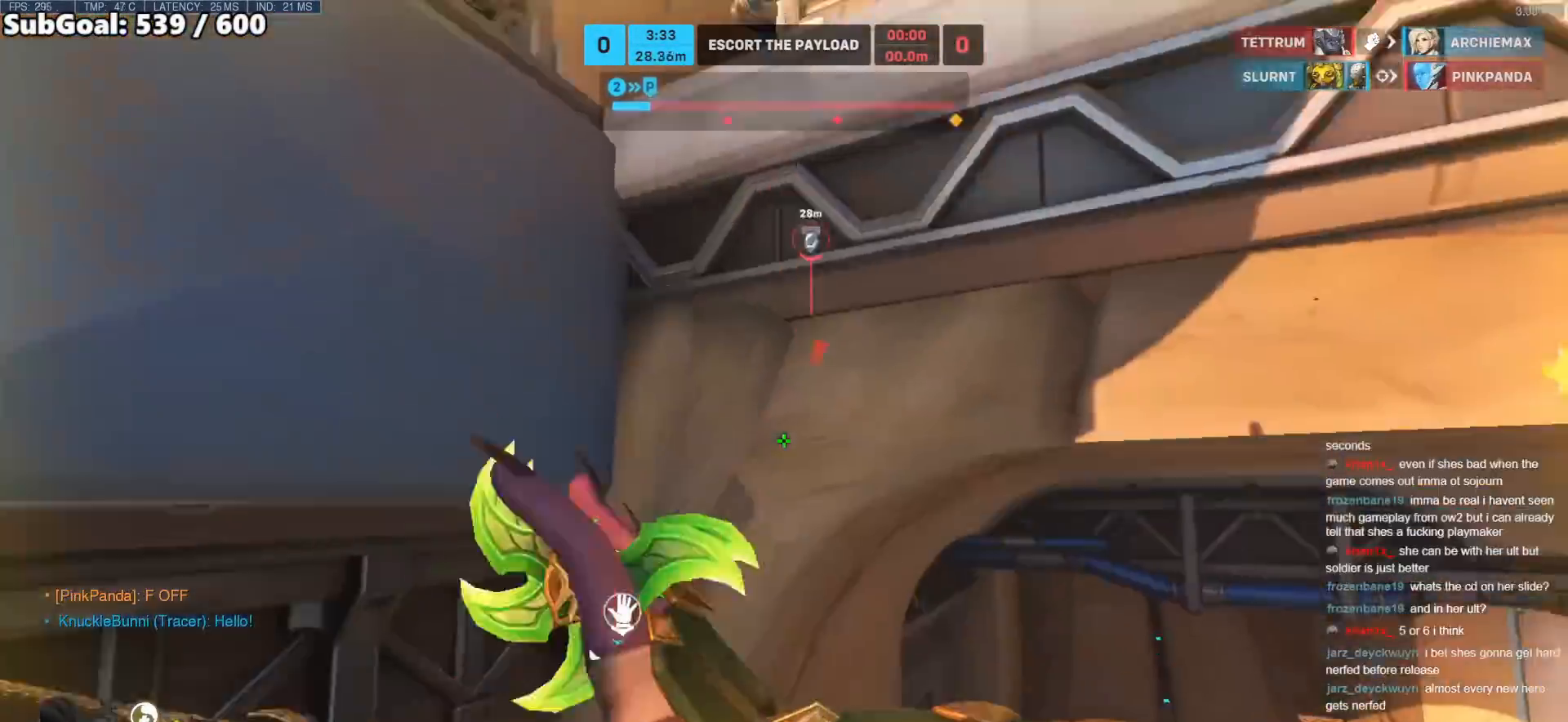
{"keys": [], "mouse": [], "events": [[33, "d", "up"], [83, "a", "down"], [167, "a", "up"], [217, "w", "up"], [367, "space", "down"], [450, "space", "up"]]}
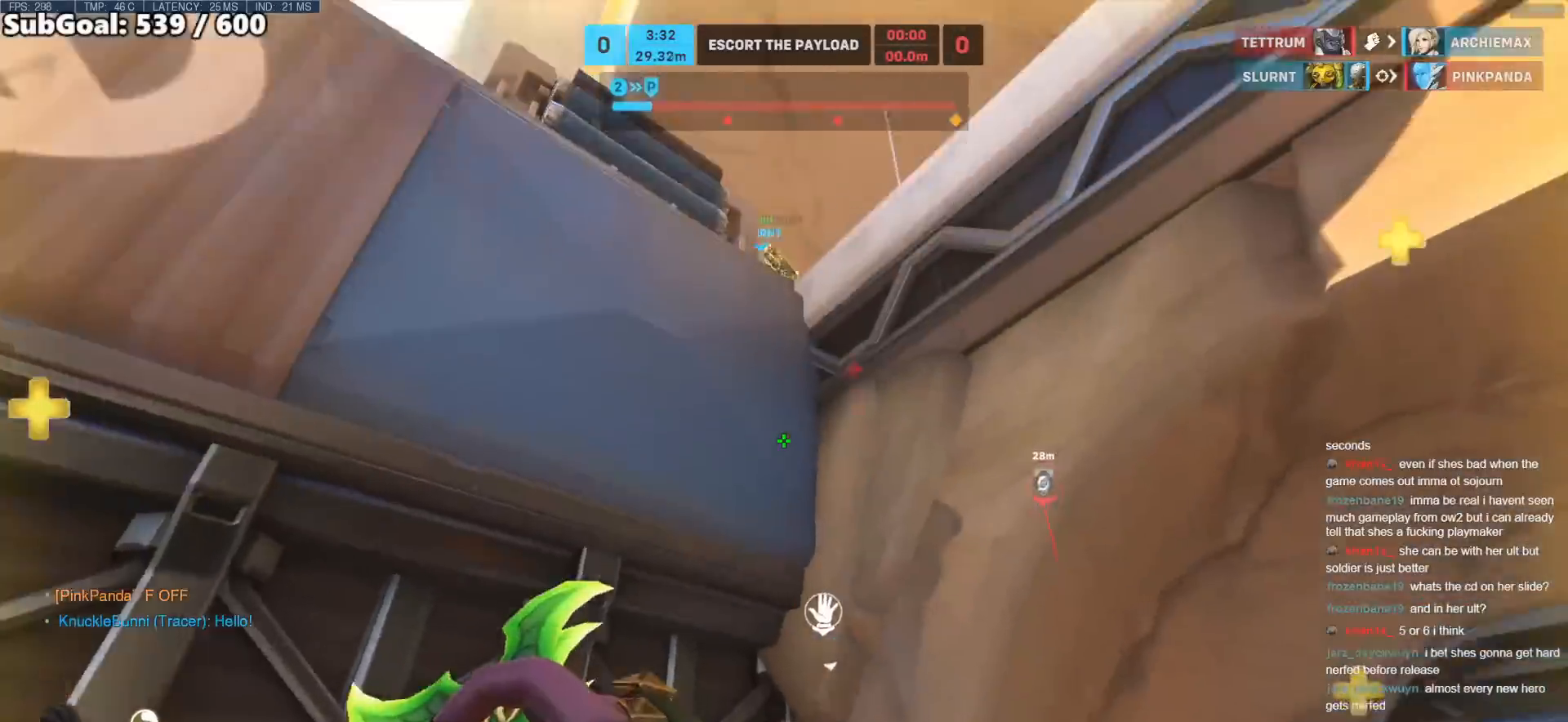
{"keys": ["space", "w"], "mouse": [], "events": [[50, "space", "down"], [50, "w", "down"]]}
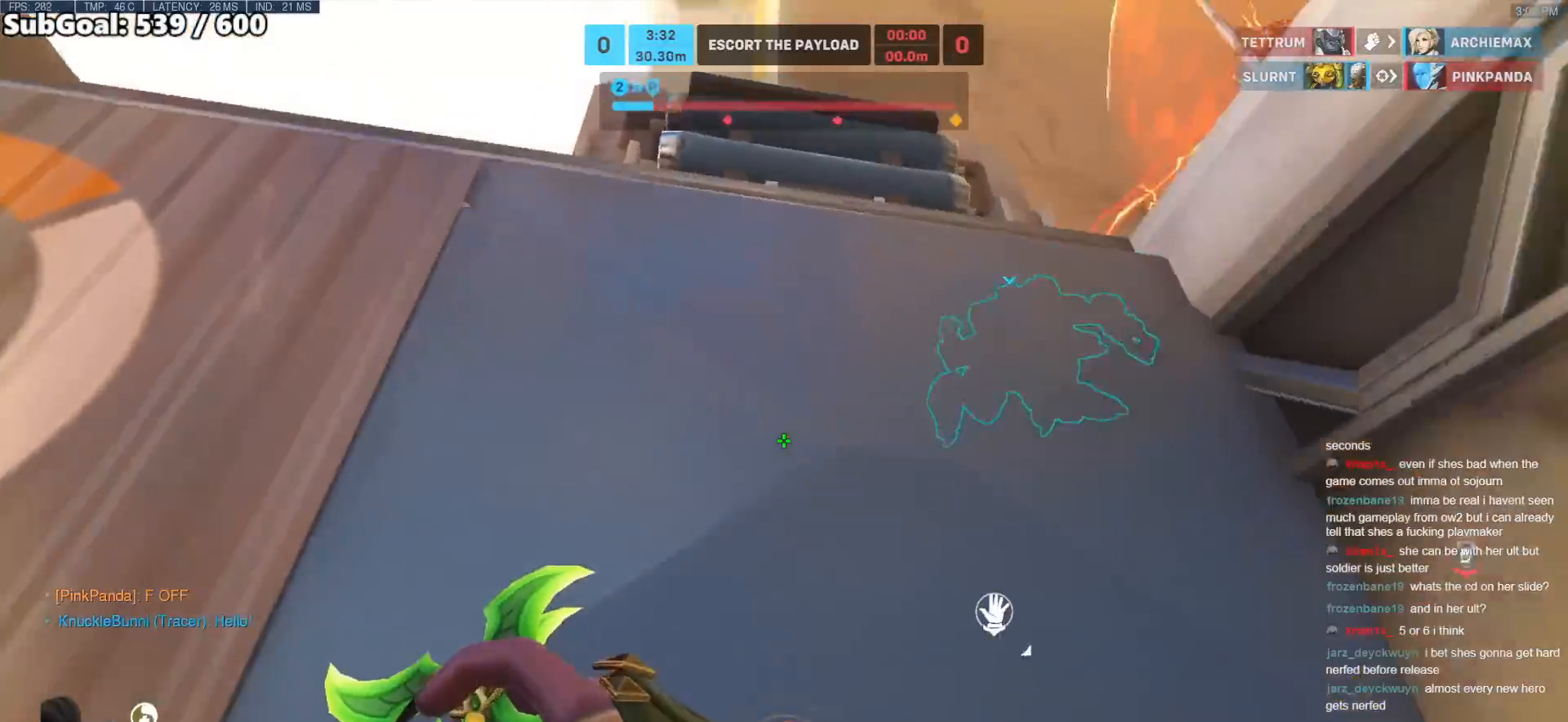
{"keys": ["d", "space", "w"], "mouse": [], "events": [[483, "d", "down"]]}
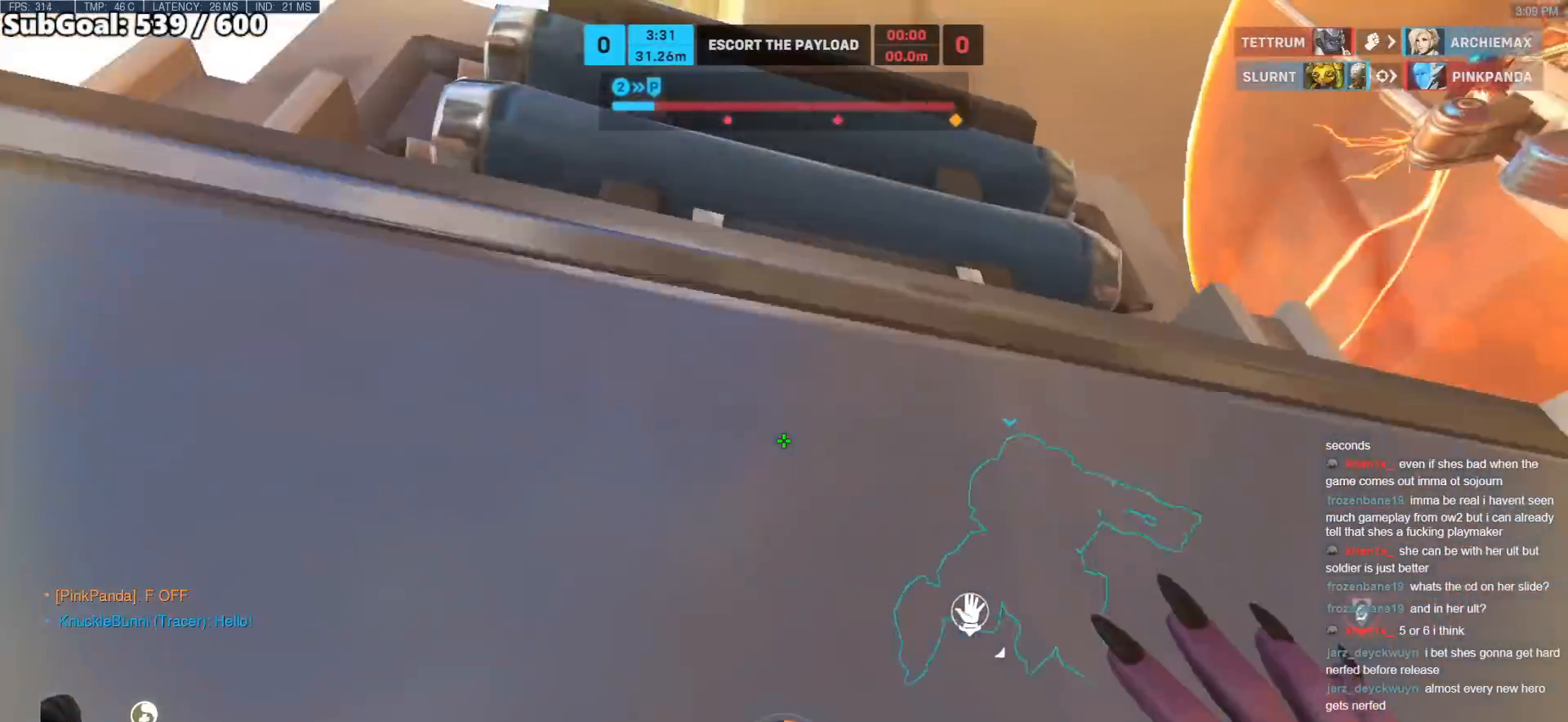
{"keys": ["d", "w"], "mouse": [], "events": [[217, "space", "up"]]}
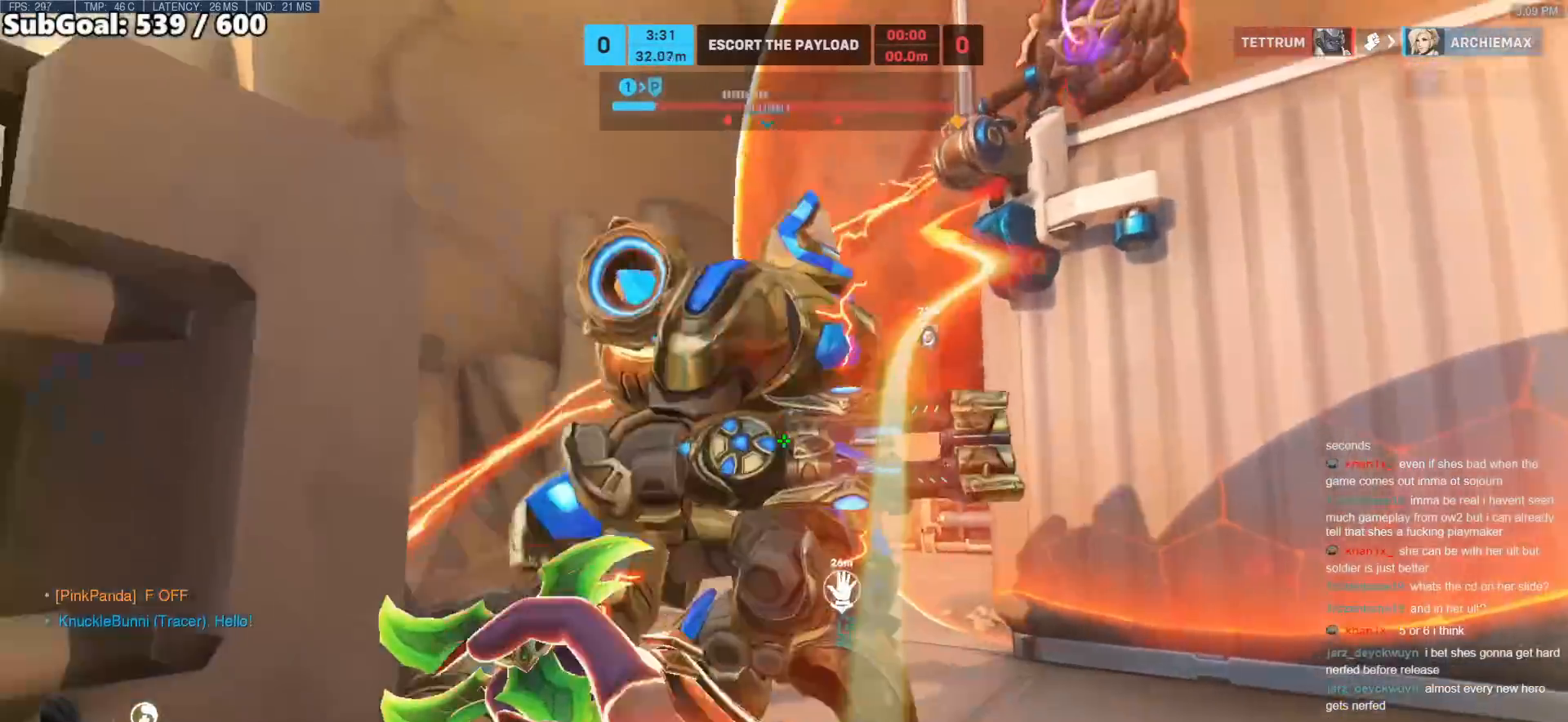
{"keys": ["d", "w"], "mouse": [], "events": [[150, "w", "up"], [183, "mouse_right", "down"], [283, "mouse_right", "up"], [283, "space", "down"], [433, "space", "up"], [467, "w", "down"]]}
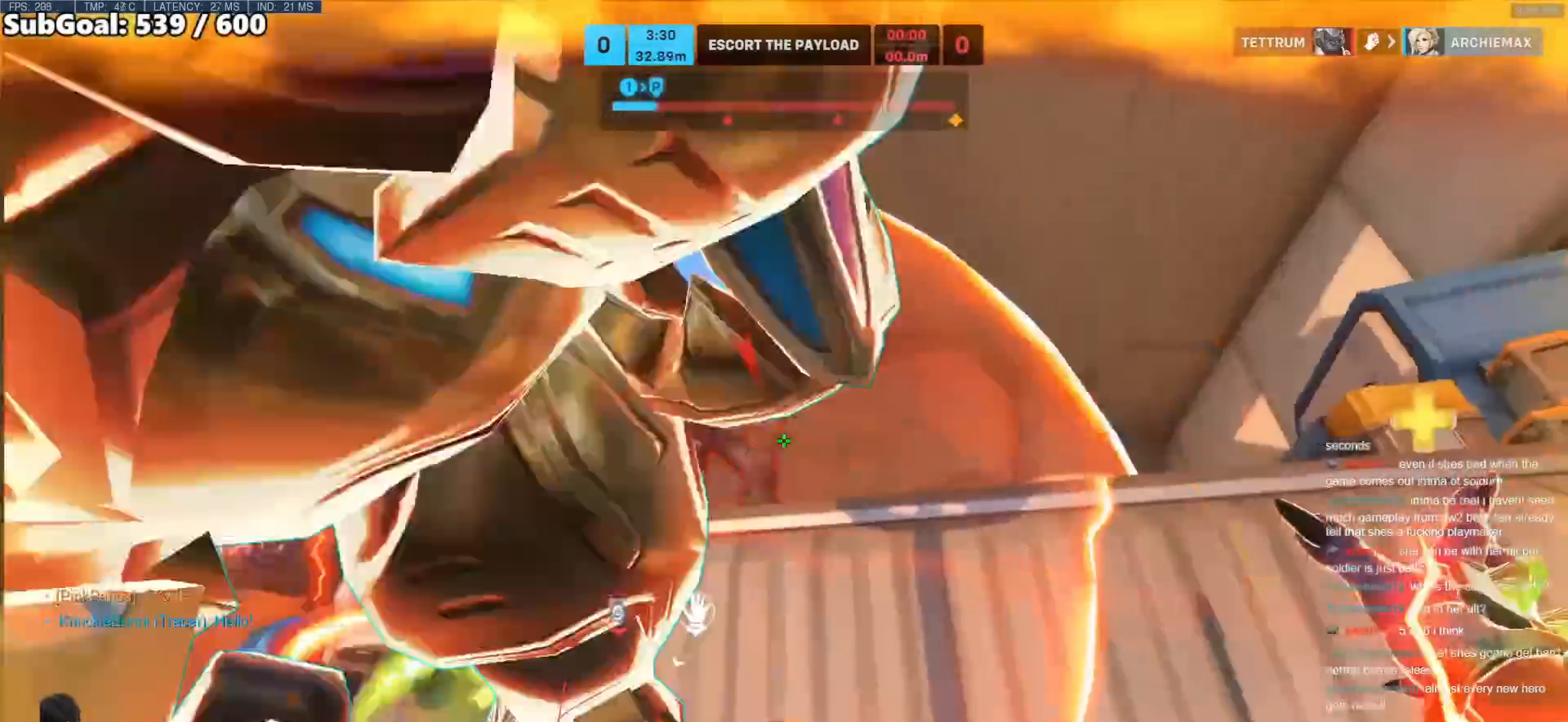
{"keys": ["w"], "mouse": [], "events": [[67, "d", "up"], [67, "space", "down"], [200, "space", "up"]]}
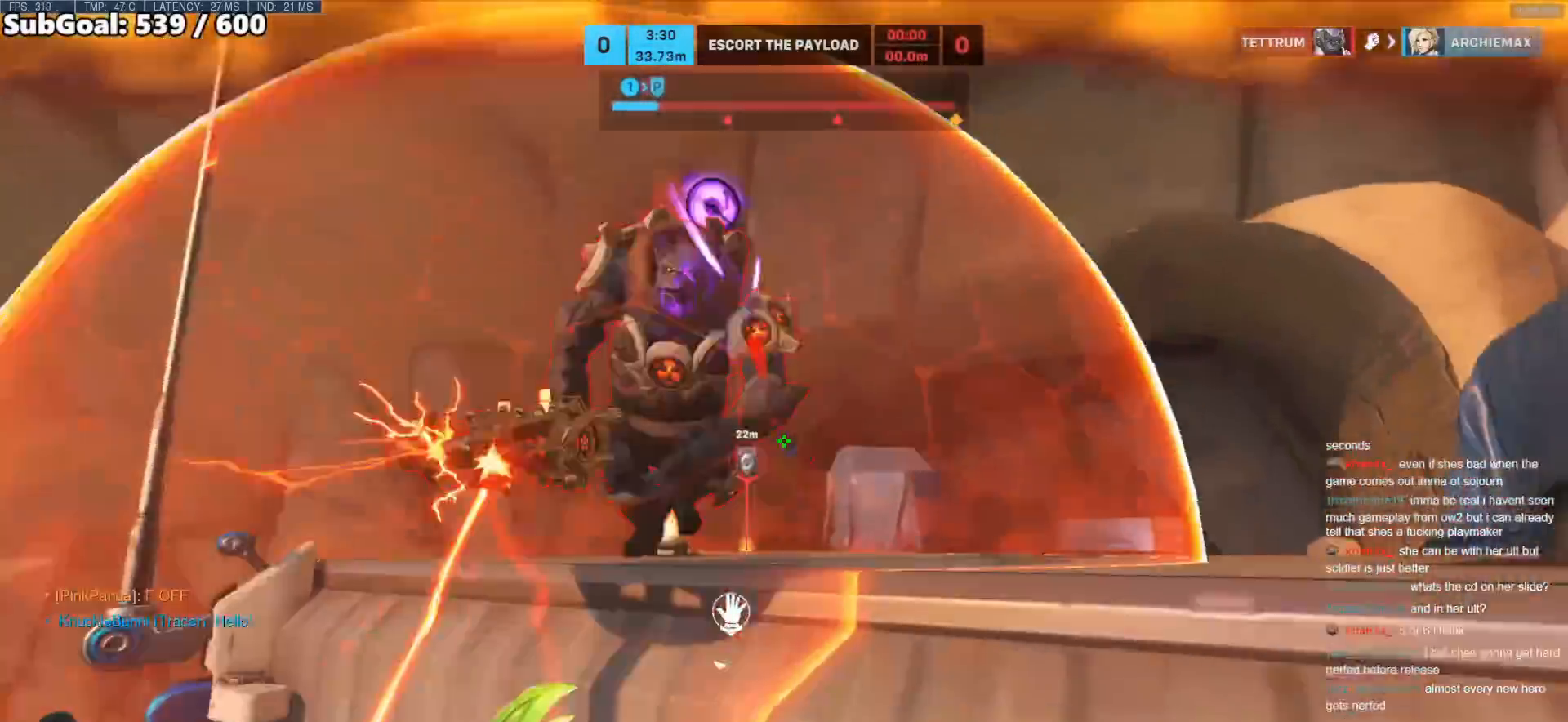
{"keys": ["a", "w"], "mouse": [], "events": [[33, "a", "down"], [167, "w", "up"], [267, "w", "down"]]}
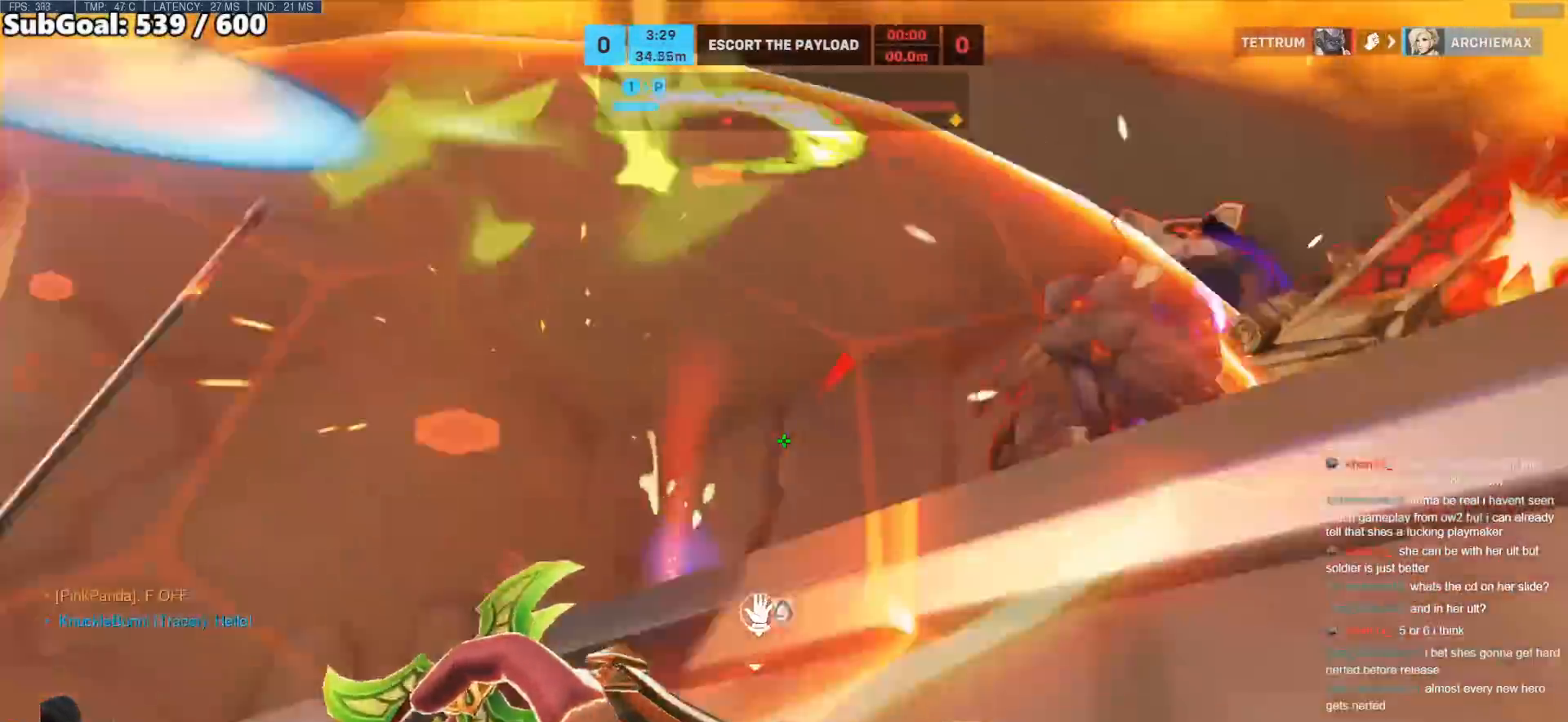
{"keys": ["r", "s"], "mouse": [], "events": [[183, "mouse_right", "down"], [183, "w", "up"], [283, "mouse_right", "up"], [333, "s", "down"], [417, "r", "down"], [467, "a", "up"]]}
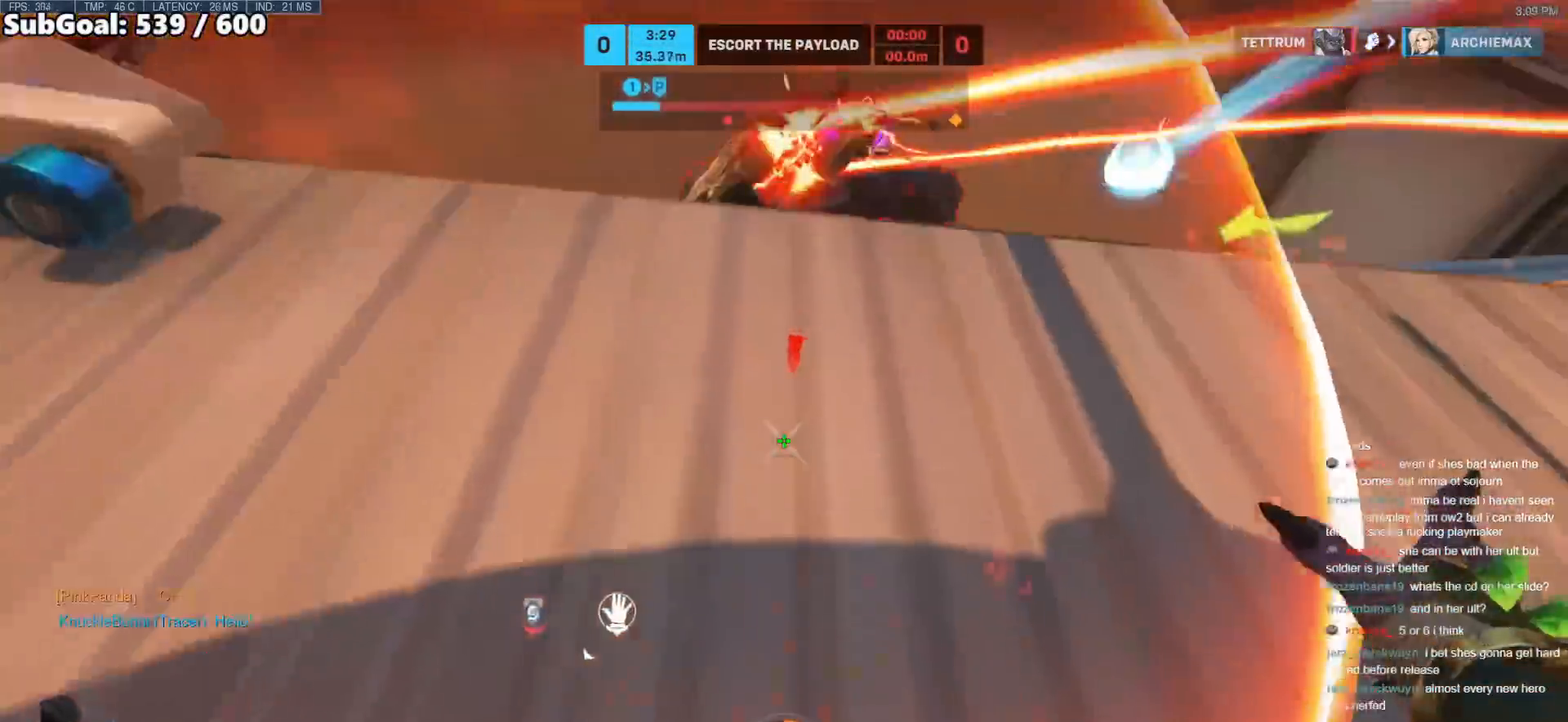
{"keys": ["d", "s"], "mouse": [], "events": [[17, "r", "up"], [67, "r", "down"], [150, "r", "up"], [200, "r", "down"], [300, "r", "up"], [400, "d", "down"]]}